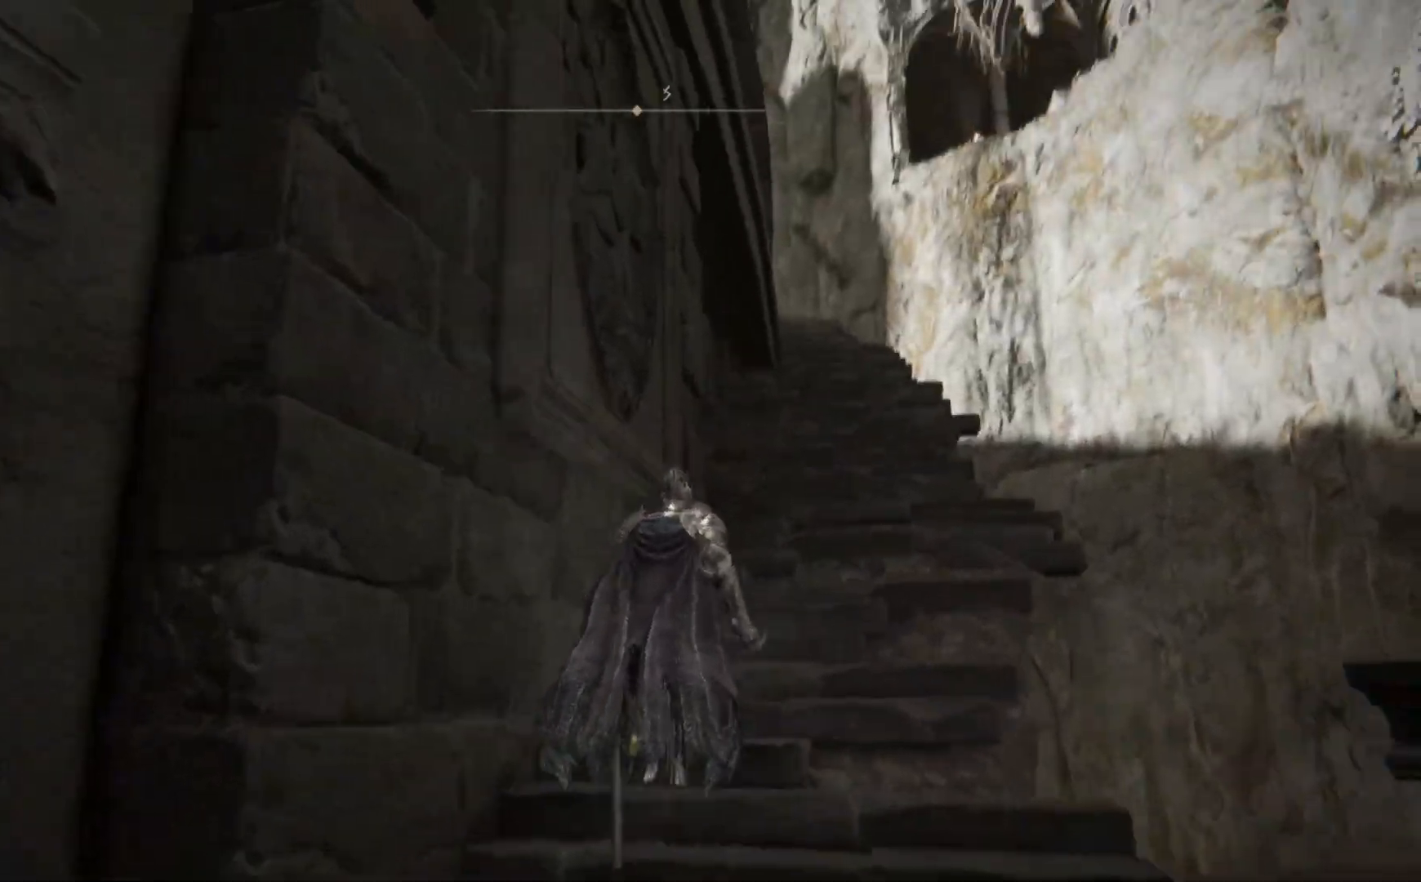
Gameplay with a controller (Xbox layout); each line is a JSON object with the inputs held at the frame after it. "events" lists button and stick changes between this image and that frame as [ms after this image, input, new state], when the widget could be followed in between.
{"buttons": [], "left_stick": "up", "right_stick": "down", "events": [[17, "right_stick", "center"], [267, "right_stick", "down"]]}
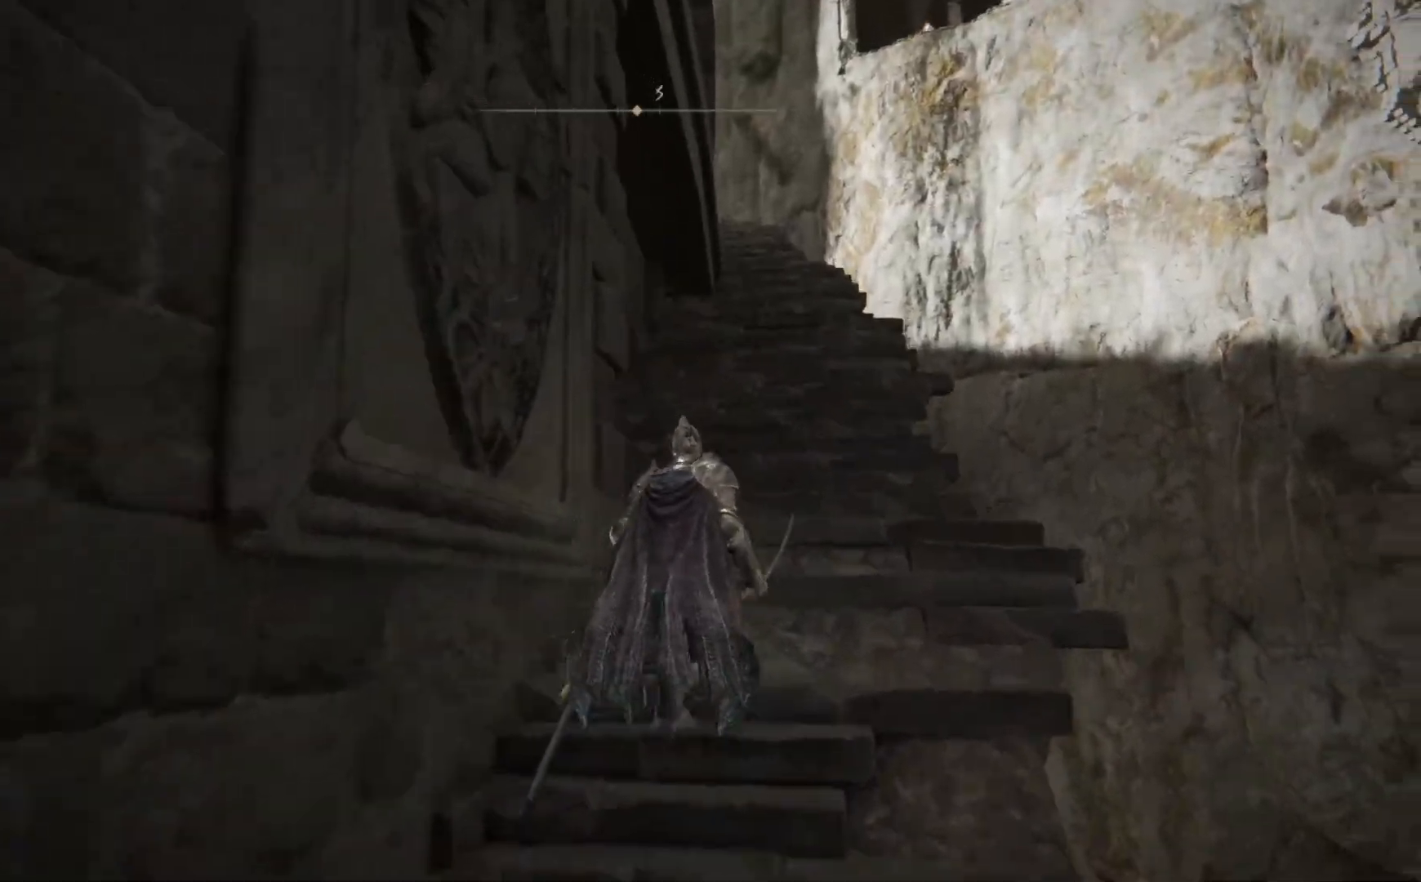
{"buttons": [], "left_stick": "up", "right_stick": "down-left", "events": [[117, "right_stick", "center"], [383, "right_stick", "down-left"]]}
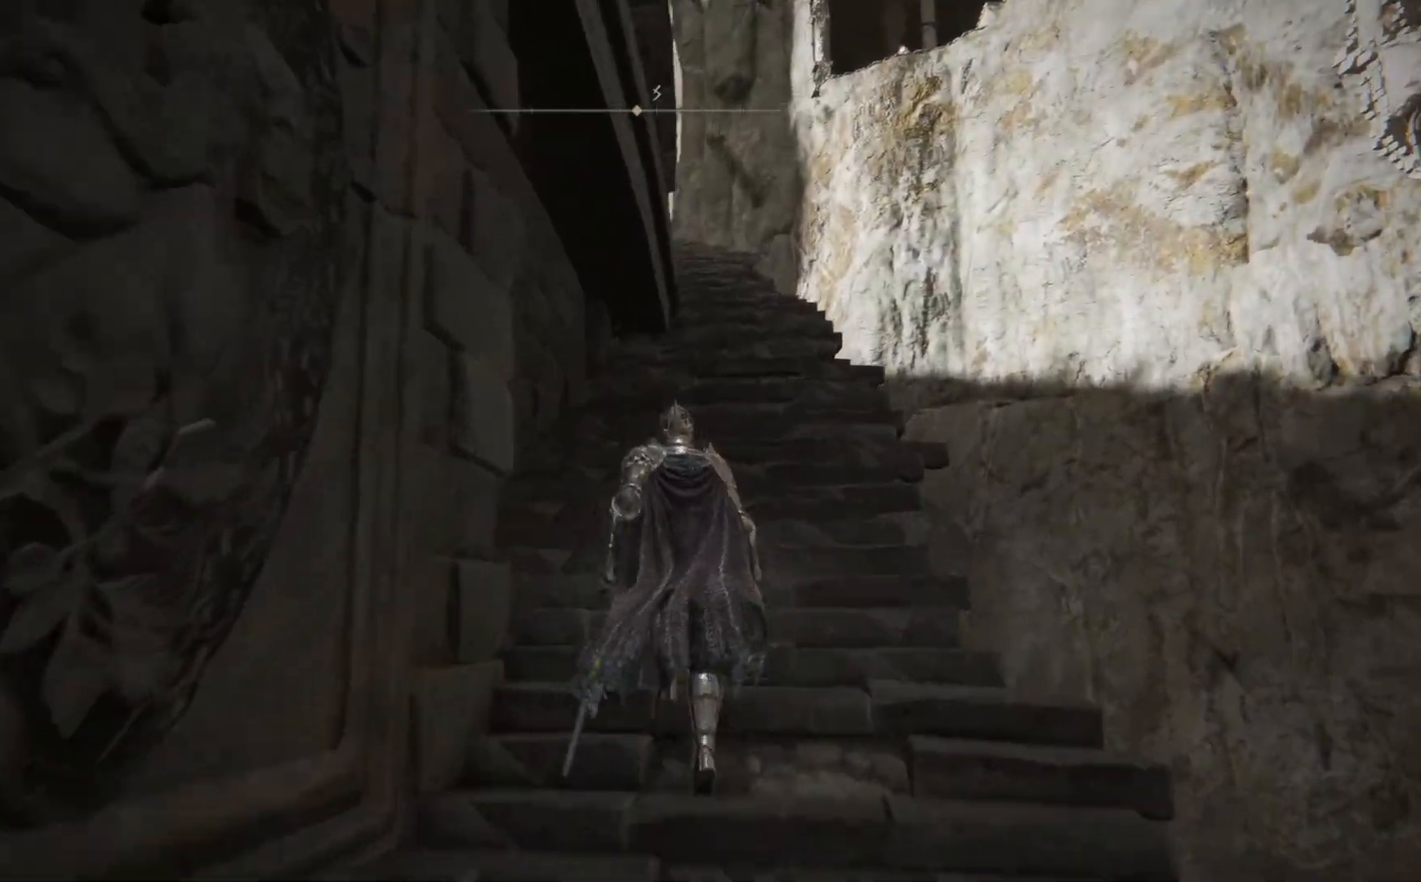
{"buttons": [], "left_stick": "up", "right_stick": "center", "events": [[267, "right_stick", "center"]]}
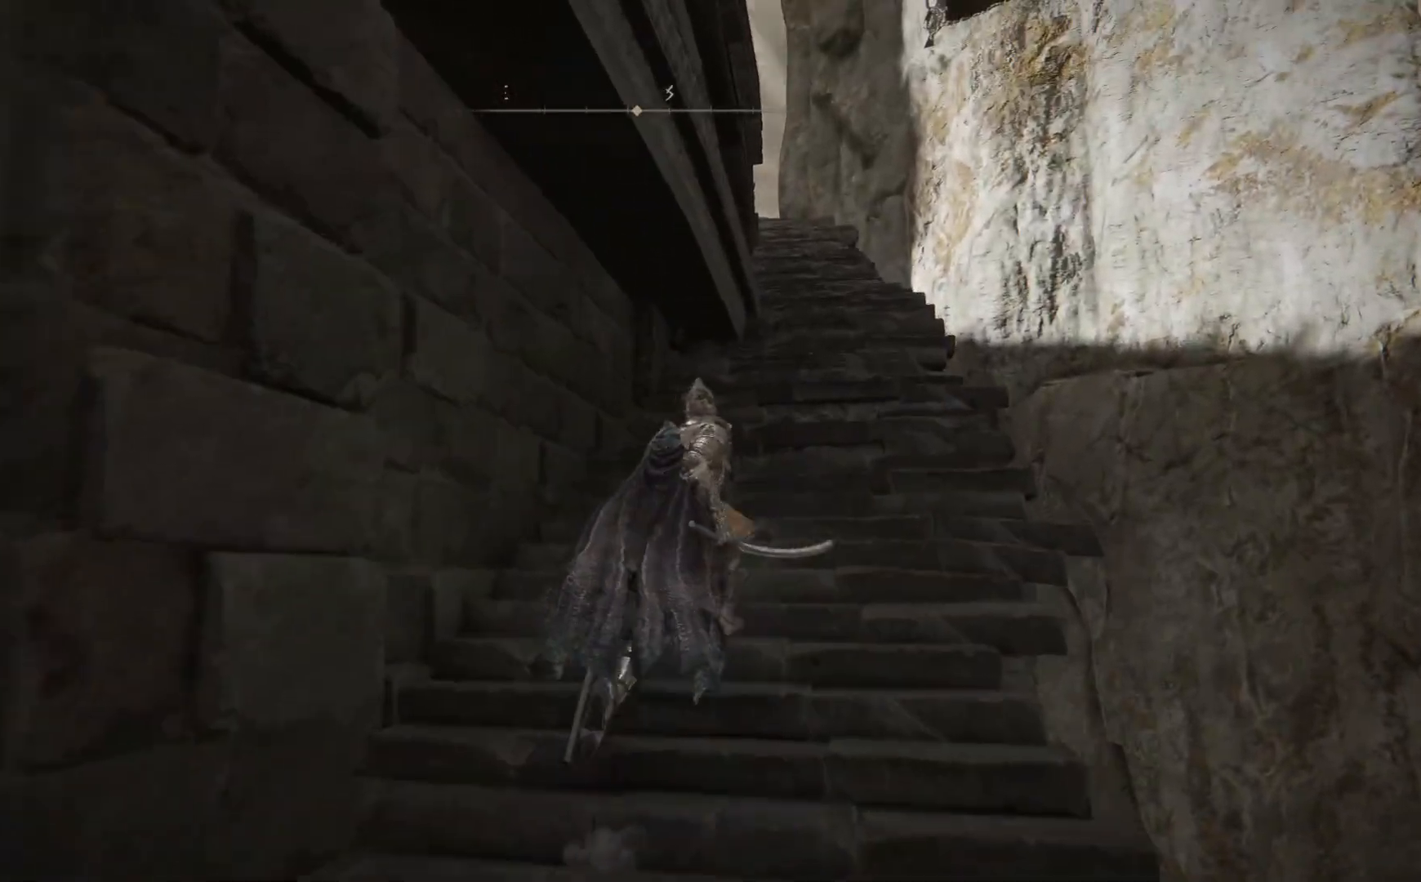
{"buttons": [], "left_stick": "up", "right_stick": "down-left", "events": [[350, "right_stick", "down-left"]]}
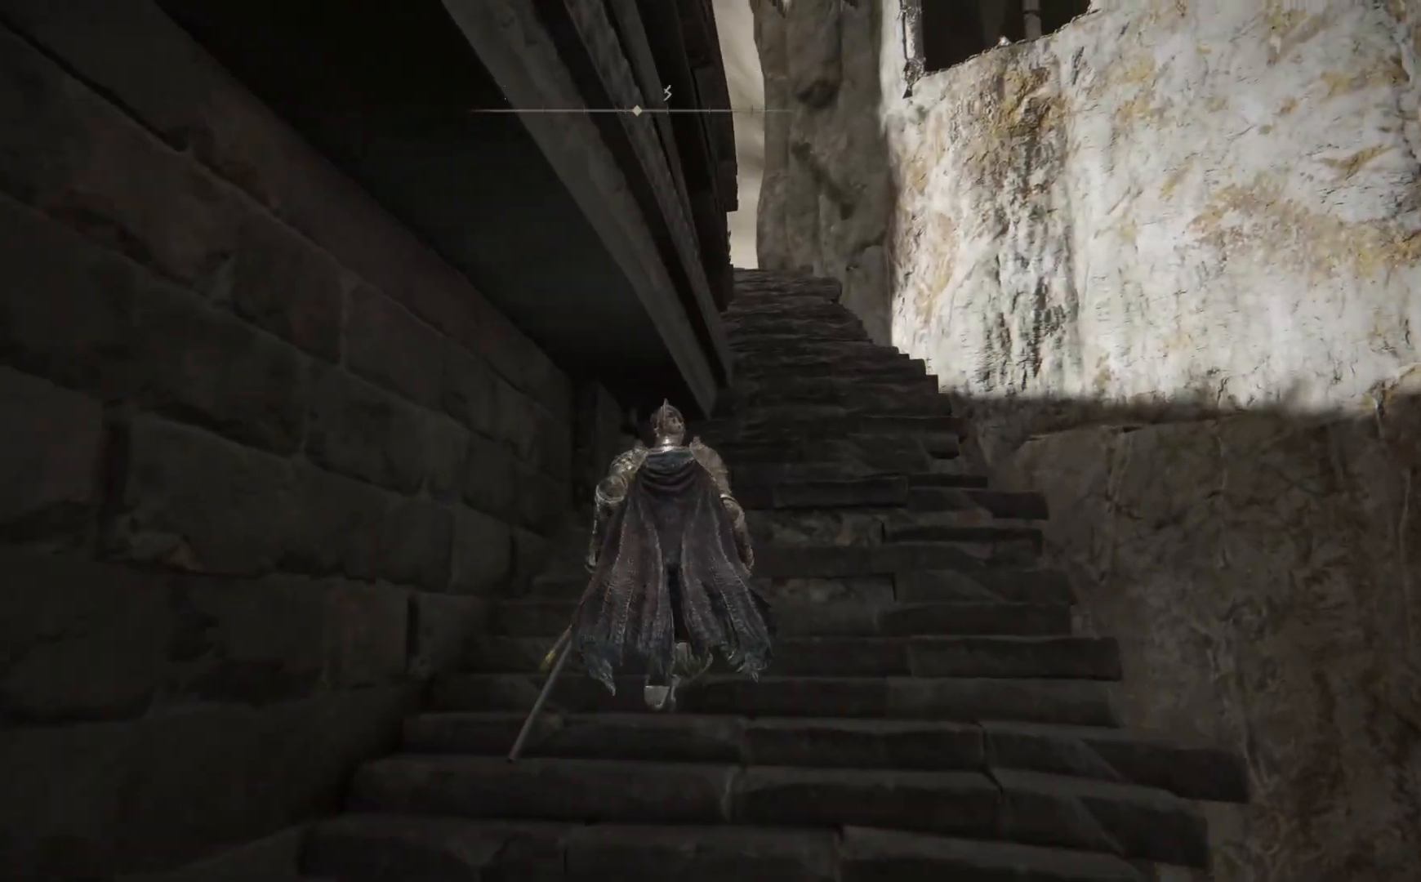
{"buttons": [], "left_stick": "up", "right_stick": "center", "events": [[267, "left_stick", "up-right"], [300, "right_stick", "center"], [417, "left_stick", "up"]]}
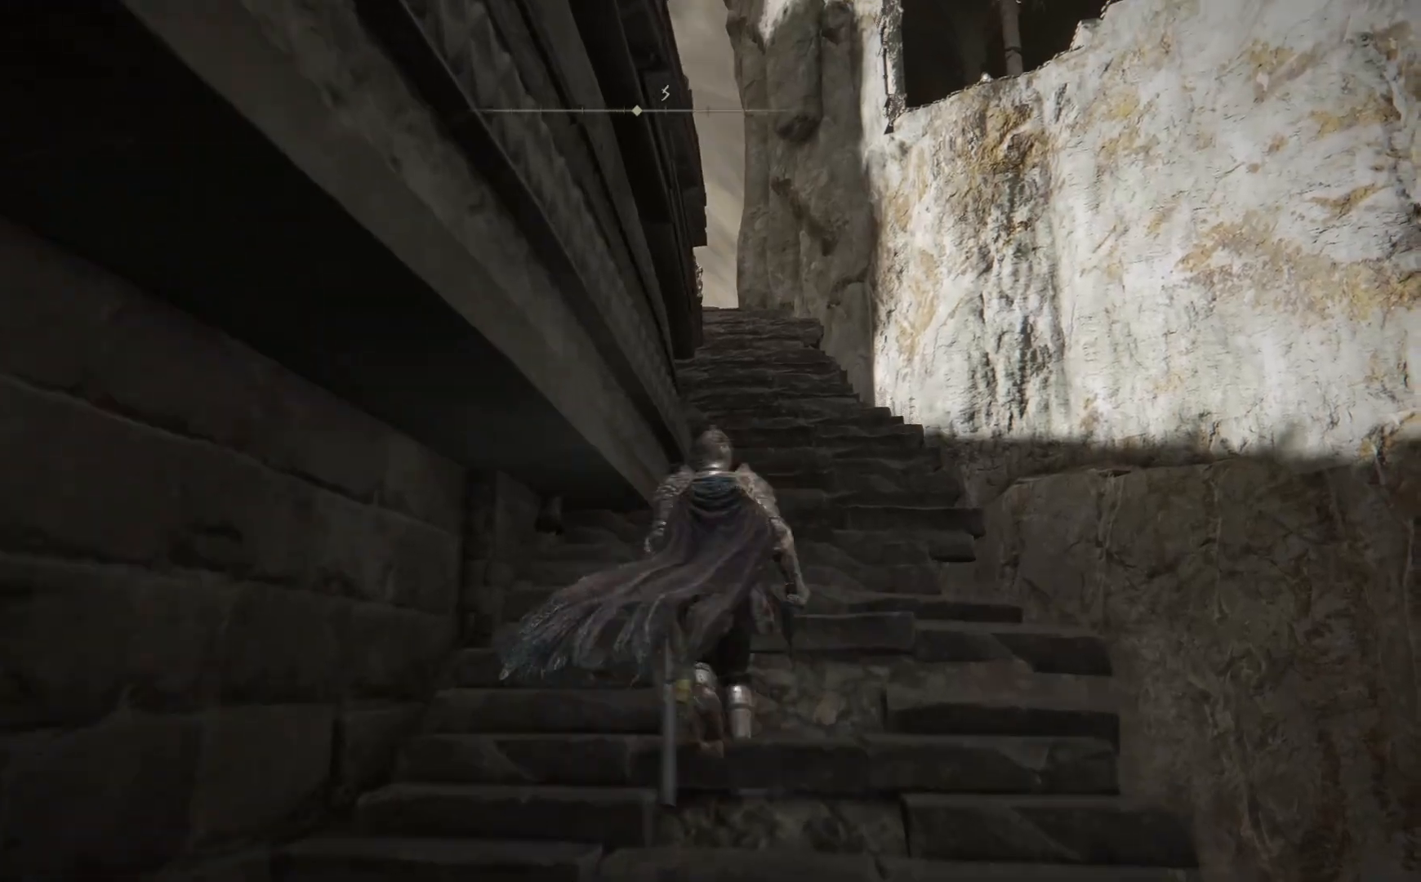
{"buttons": [], "left_stick": "up", "right_stick": "down-left", "events": [[383, "right_stick", "down-left"]]}
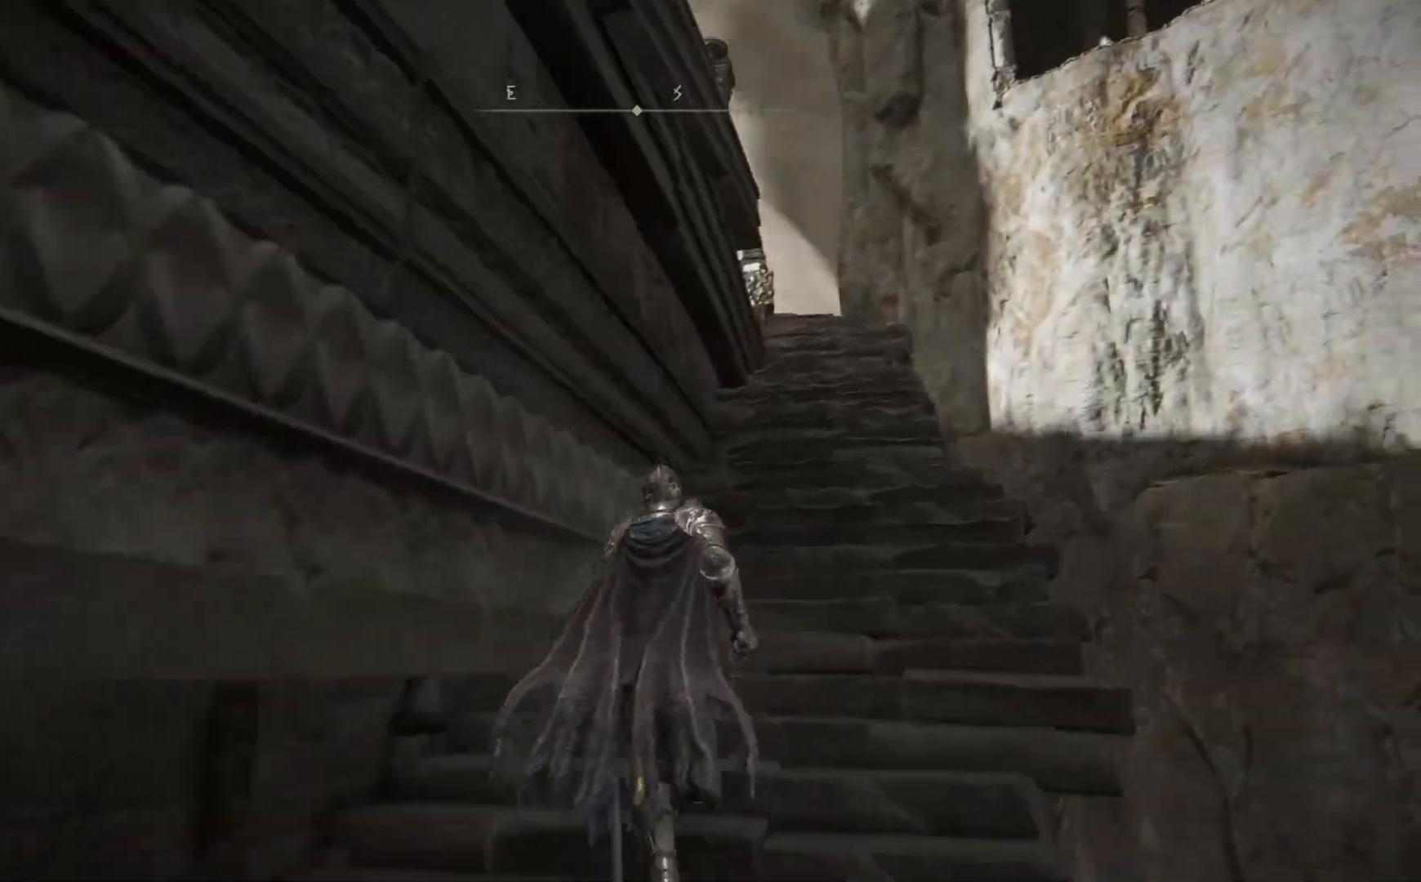
{"buttons": [], "left_stick": "up", "right_stick": "down-left", "events": [[167, "right_stick", "center"], [450, "right_stick", "down"], [500, "right_stick", "down-left"]]}
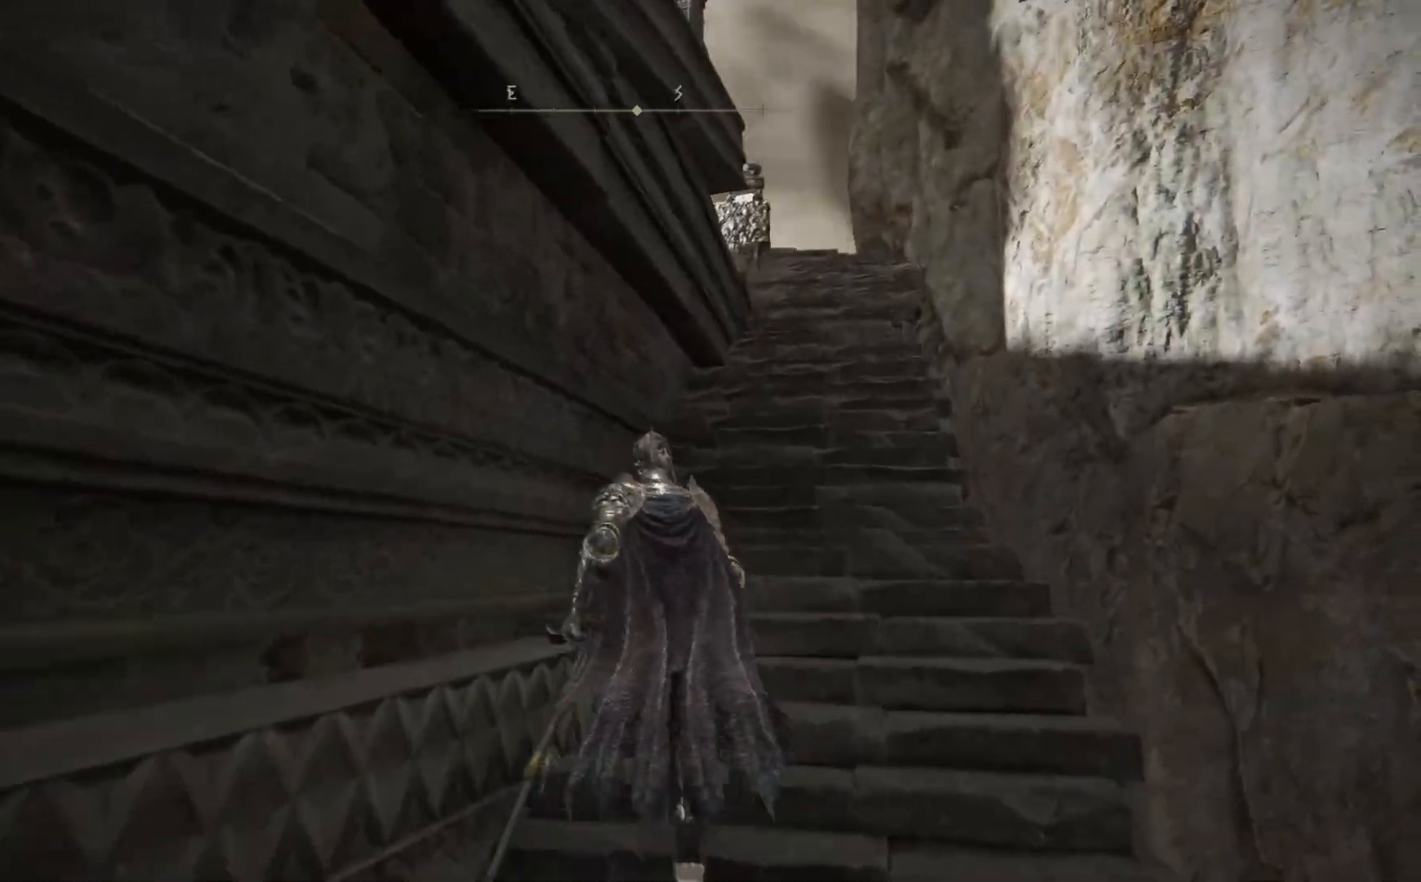
{"buttons": [], "left_stick": "up", "right_stick": "down-left", "events": []}
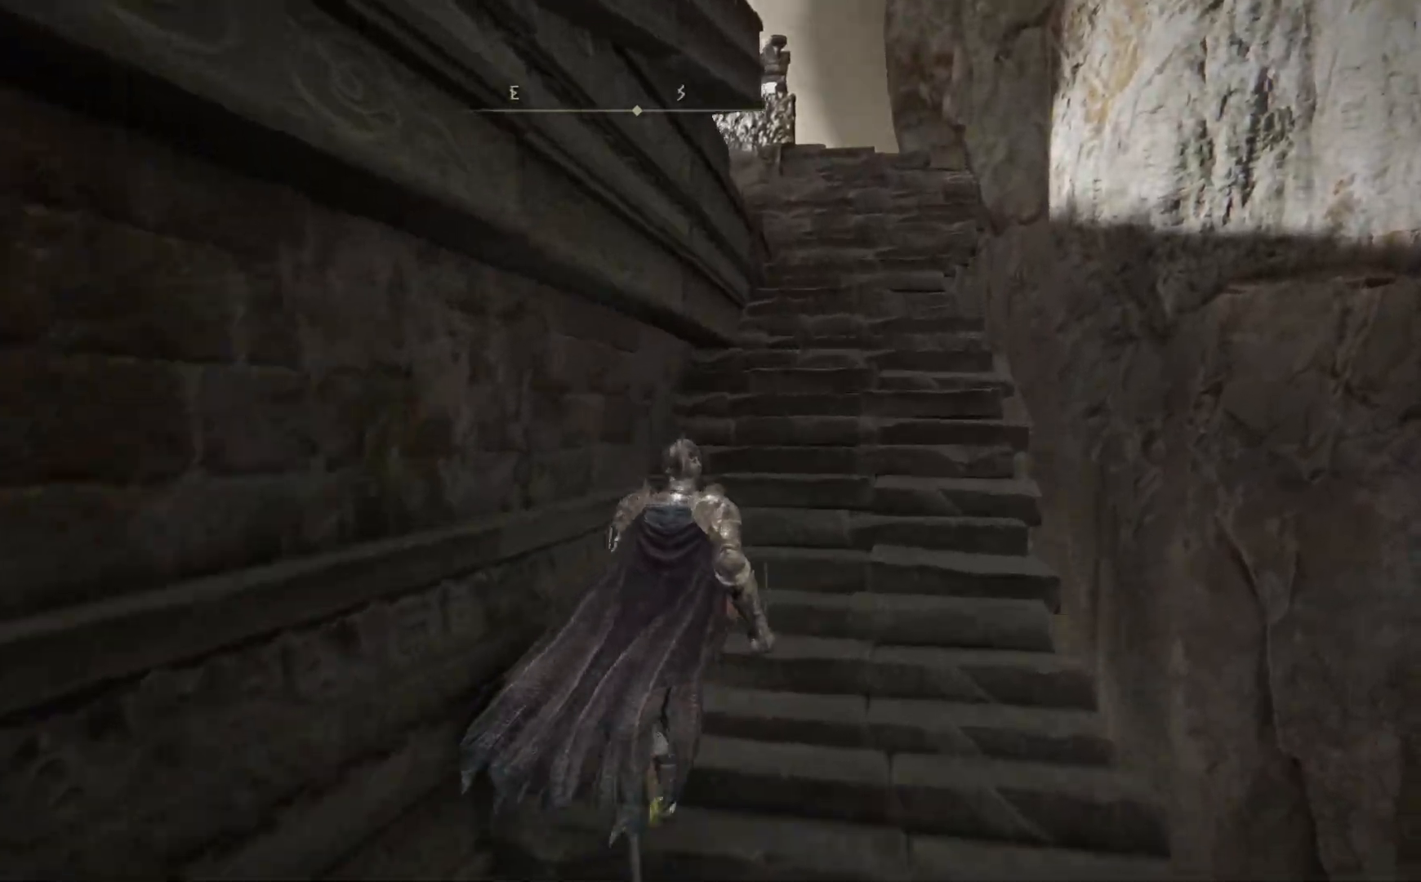
{"buttons": [], "left_stick": "up", "right_stick": "center", "events": [[100, "right_stick", "center"]]}
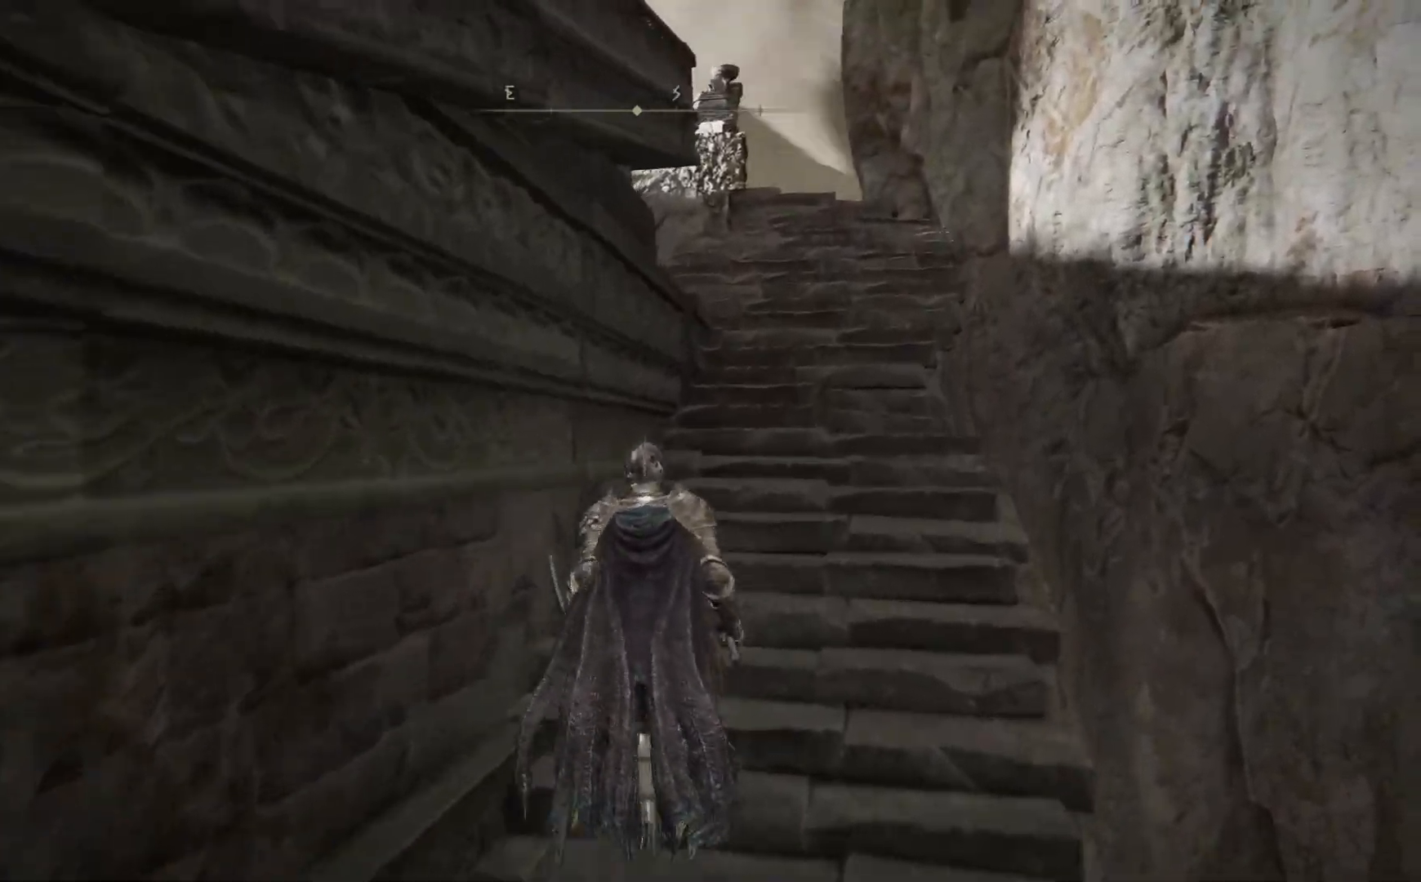
{"buttons": [], "left_stick": "up", "right_stick": "down-left", "events": [[283, "right_stick", "down-left"]]}
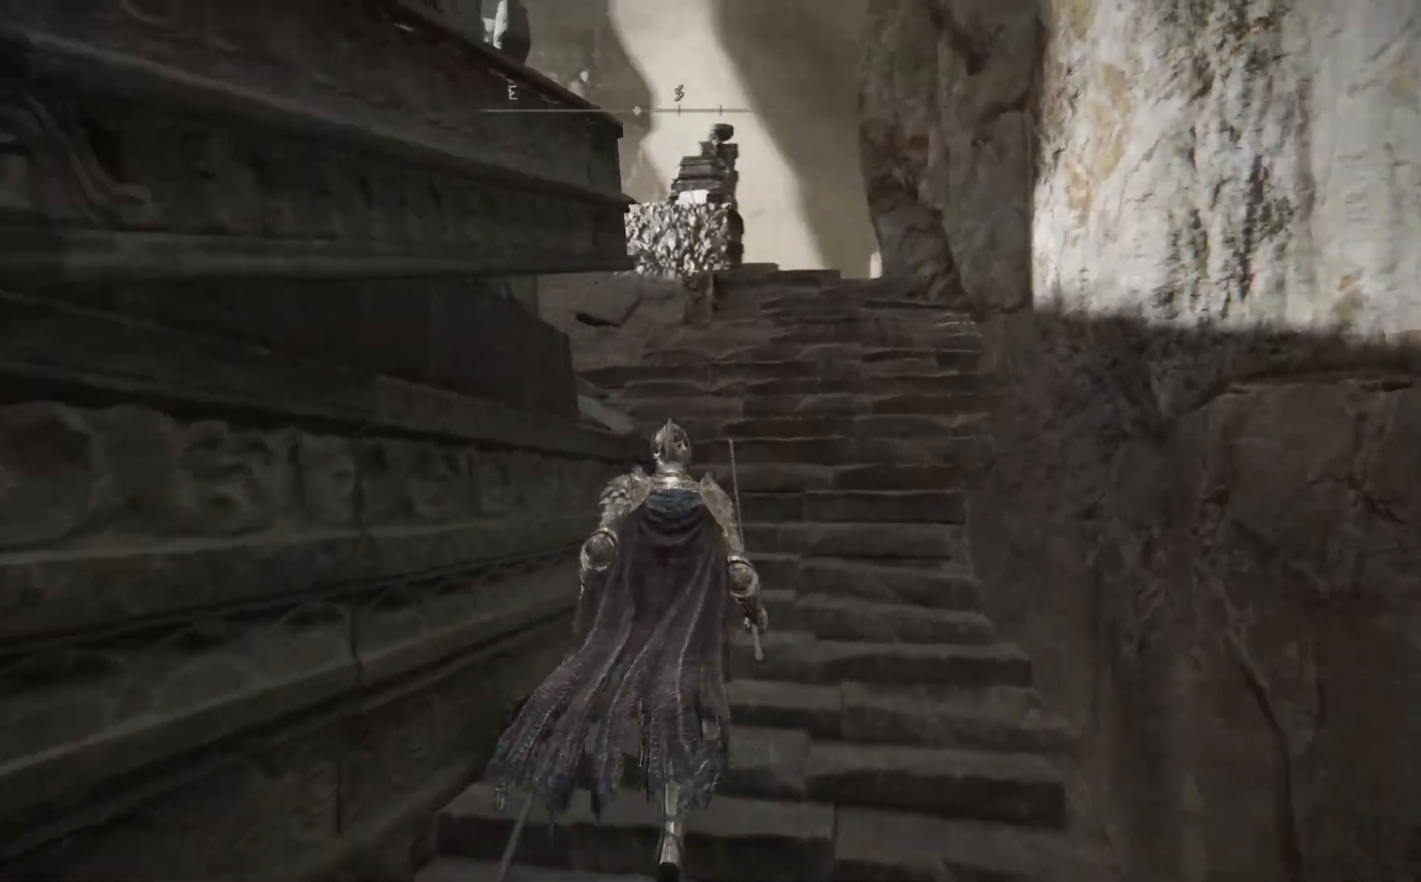
{"buttons": [], "left_stick": "up-right", "right_stick": "left", "events": [[133, "left_stick", "up-right"], [250, "L3", "down"], [367, "L3", "up"], [367, "right_stick", "left"]]}
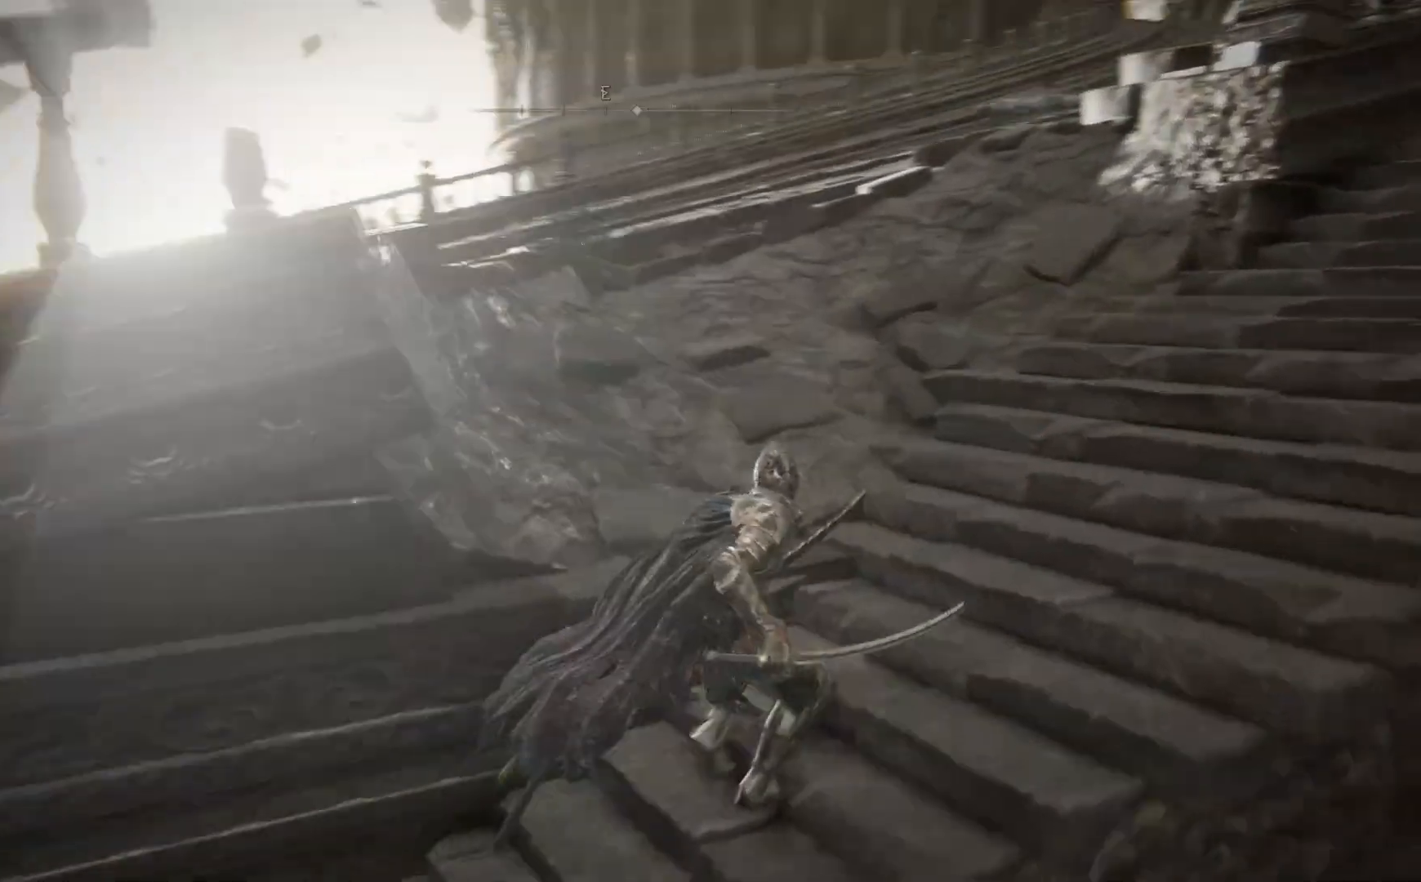
{"buttons": [], "left_stick": "up-right", "right_stick": "down-left", "events": [[333, "right_stick", "down-left"]]}
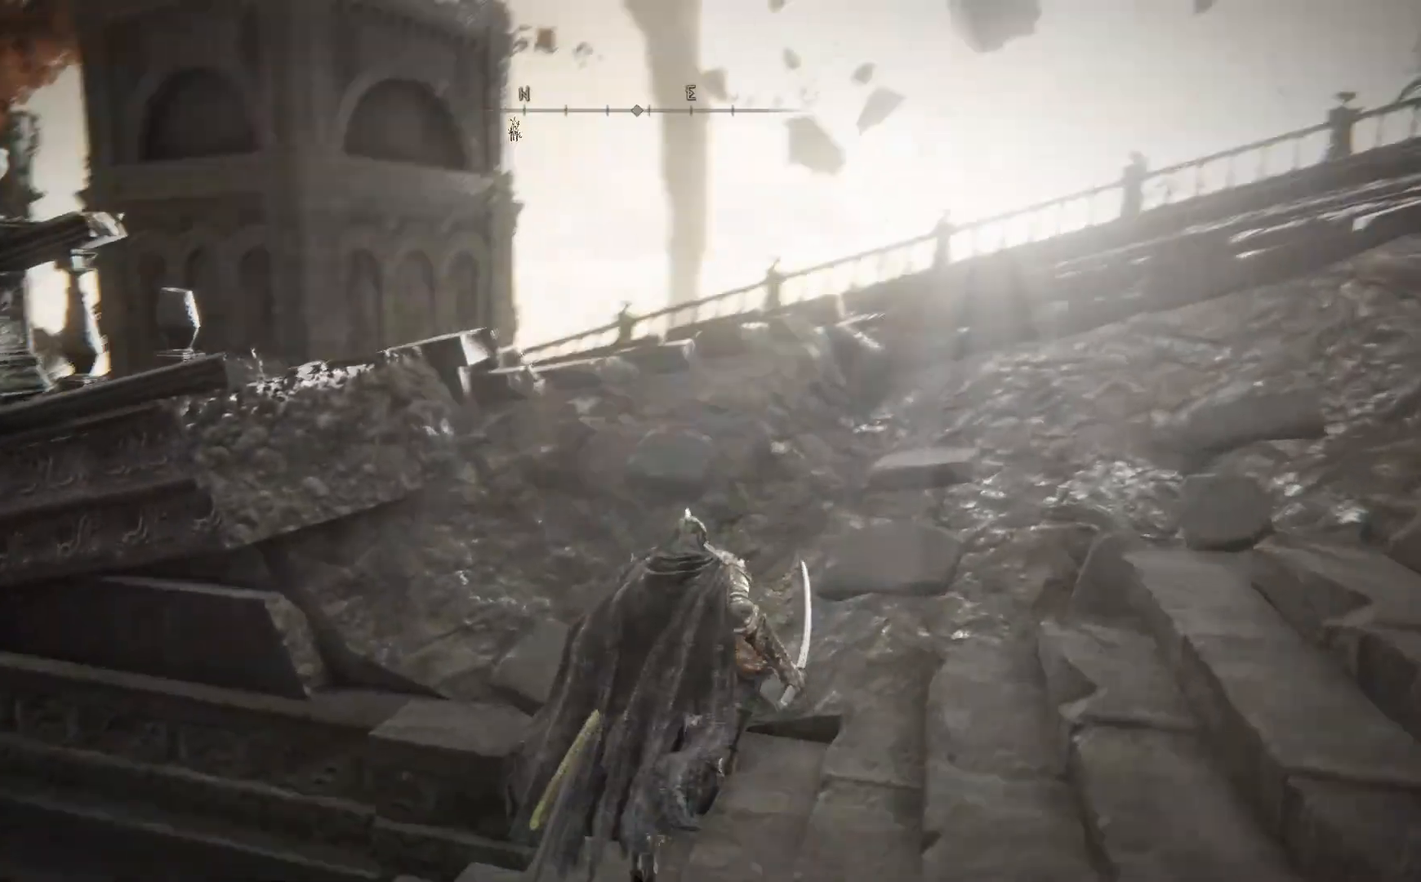
{"buttons": [], "left_stick": "up-right", "right_stick": "down-left", "events": []}
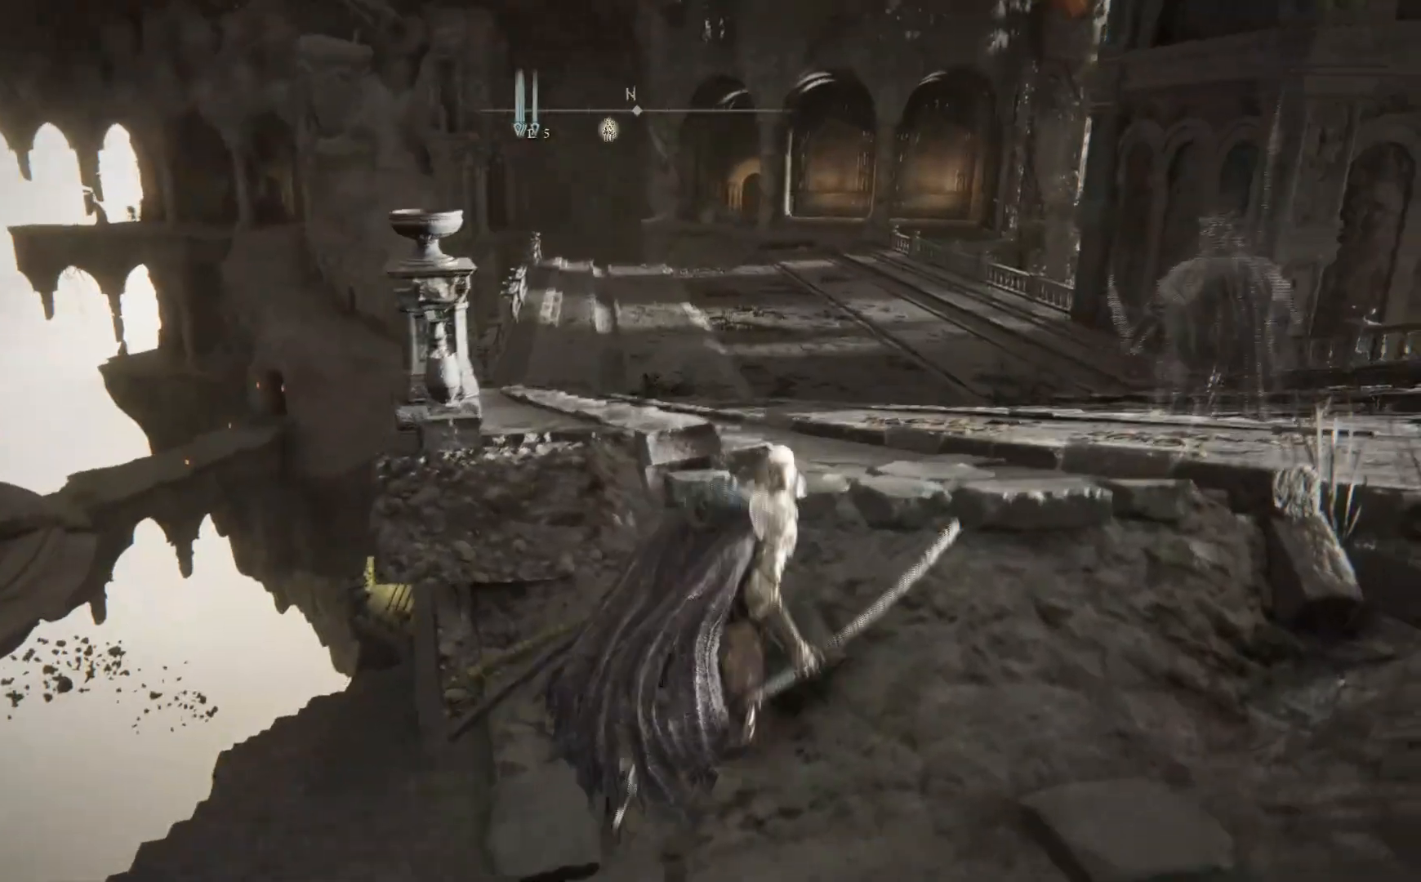
{"buttons": [], "left_stick": "up", "right_stick": "down-left", "events": [[417, "left_stick", "up"]]}
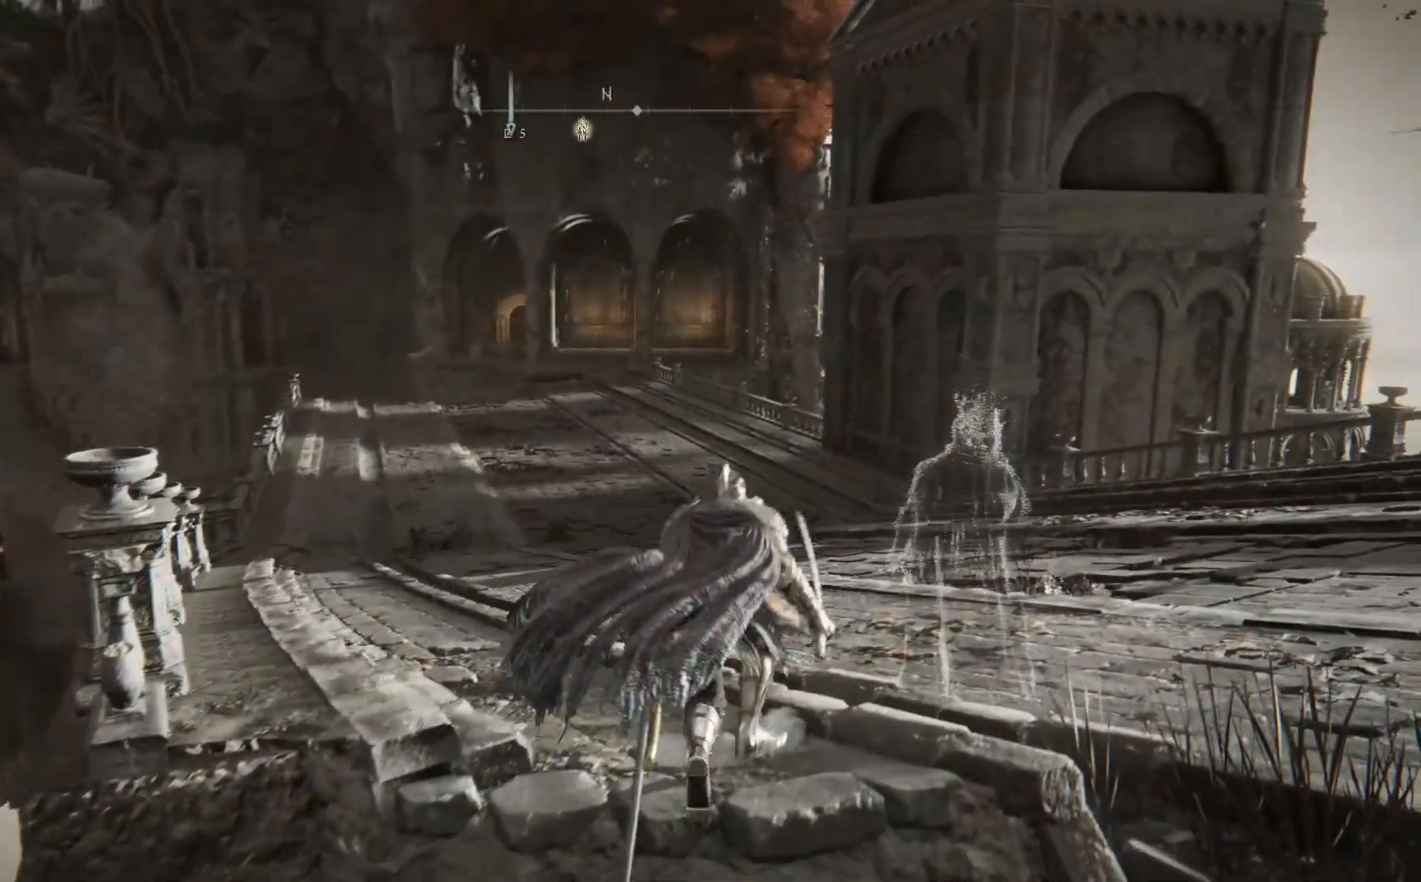
{"buttons": [], "left_stick": "center", "right_stick": "right", "events": [[233, "left_stick", "center"], [317, "right_stick", "center"], [400, "right_stick", "right"]]}
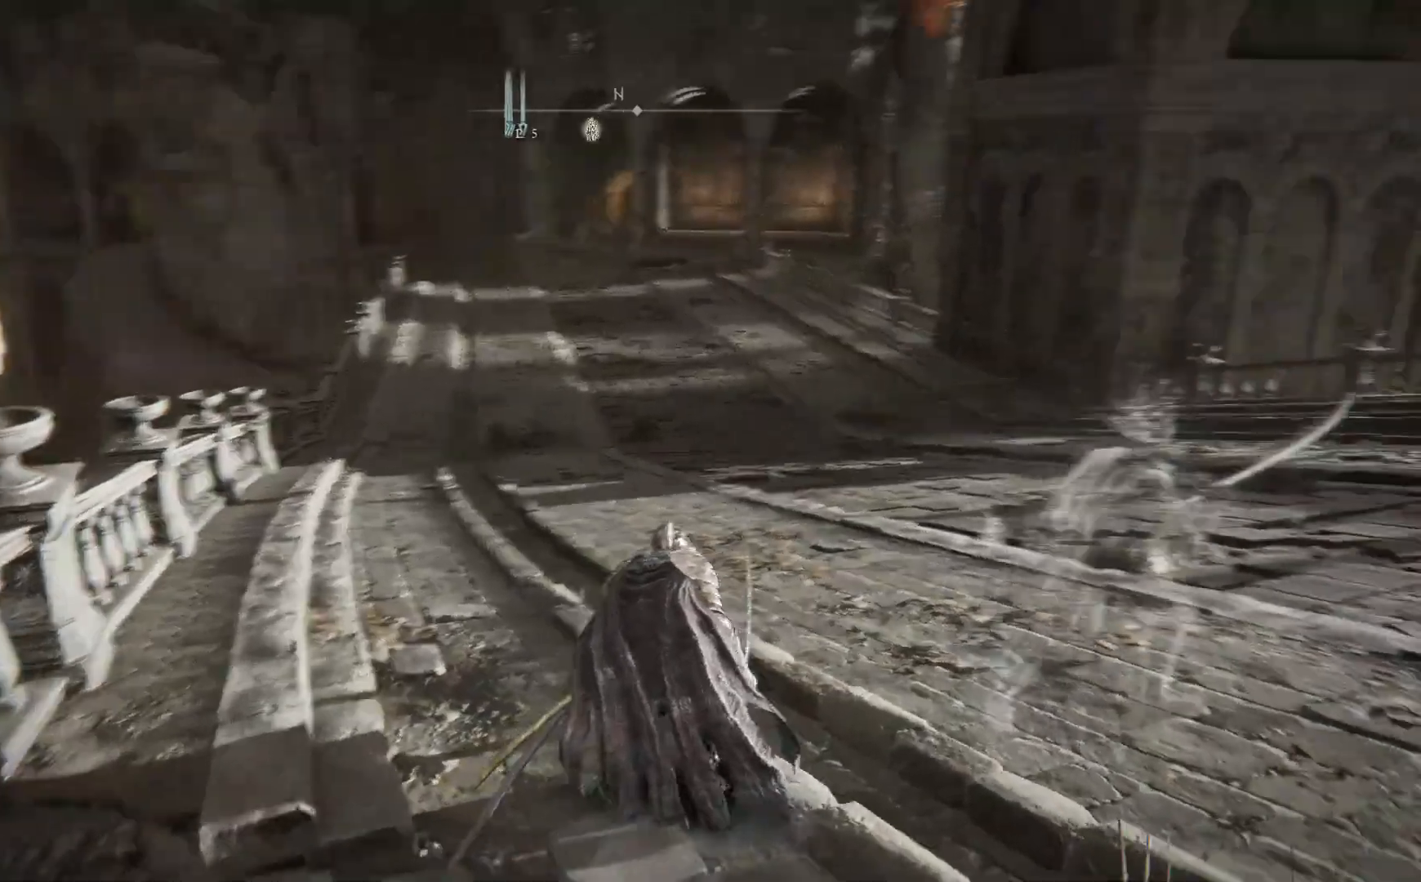
{"buttons": [], "left_stick": "up", "right_stick": "right", "events": [[217, "left_stick", "up-right"], [283, "left_stick", "up"]]}
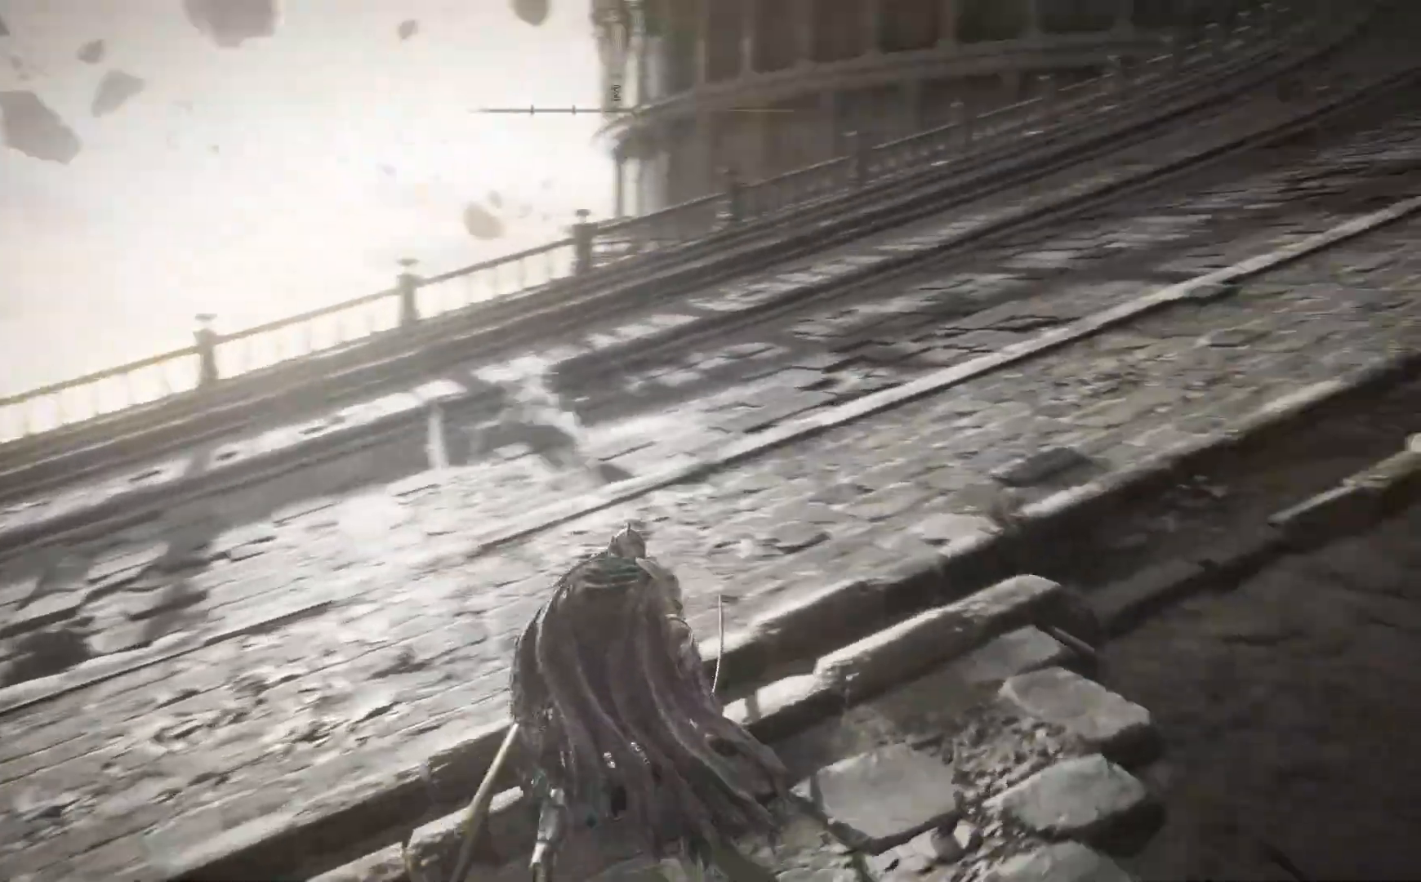
{"buttons": [], "left_stick": "up", "right_stick": "right", "events": []}
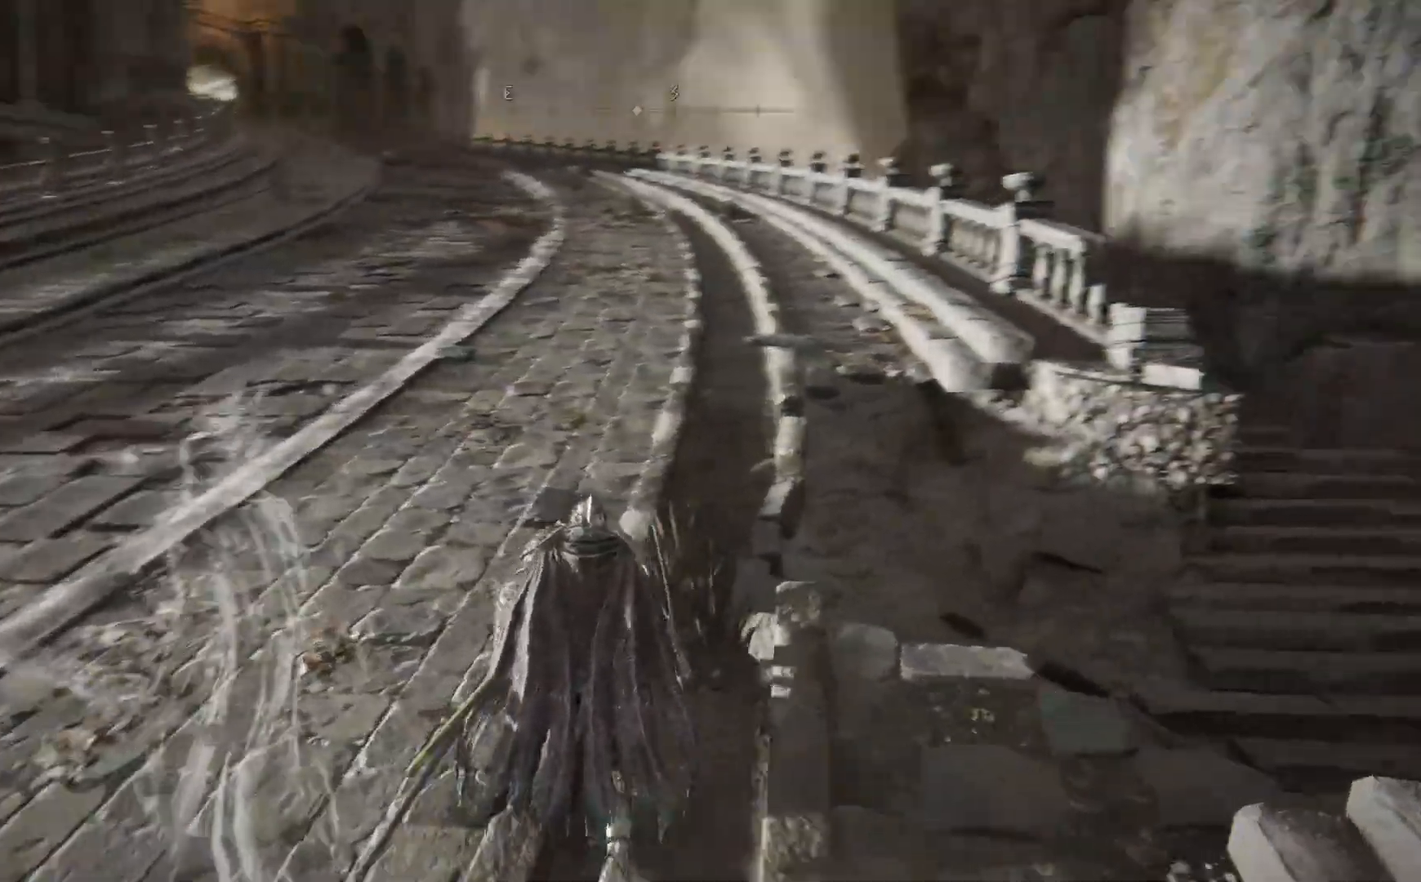
{"buttons": [], "left_stick": "up", "right_stick": "center", "events": [[33, "right_stick", "center"]]}
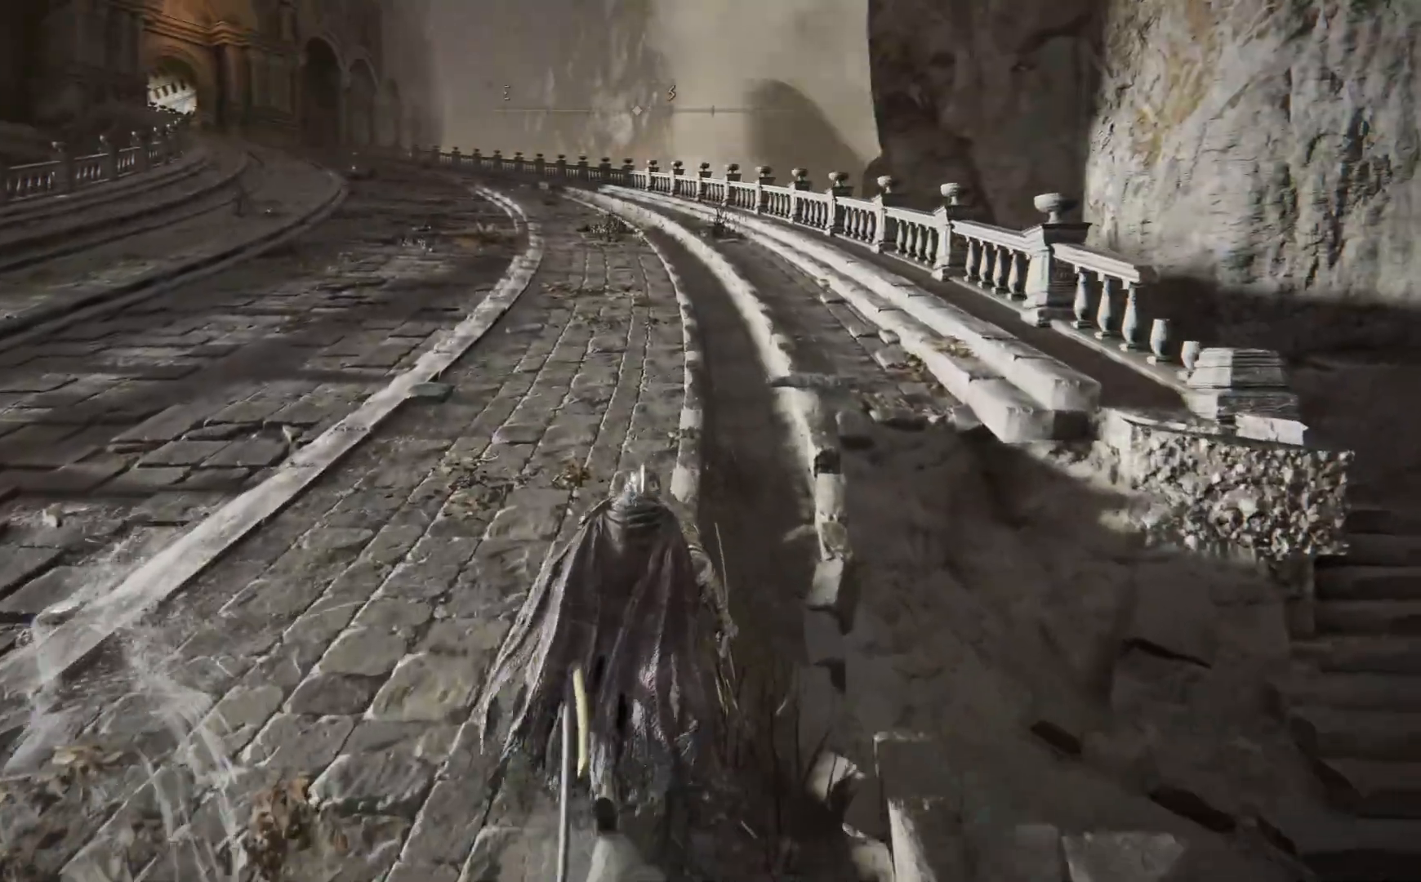
{"buttons": [], "left_stick": "up", "right_stick": "up-left", "events": [[333, "right_stick", "up"], [433, "right_stick", "up-left"]]}
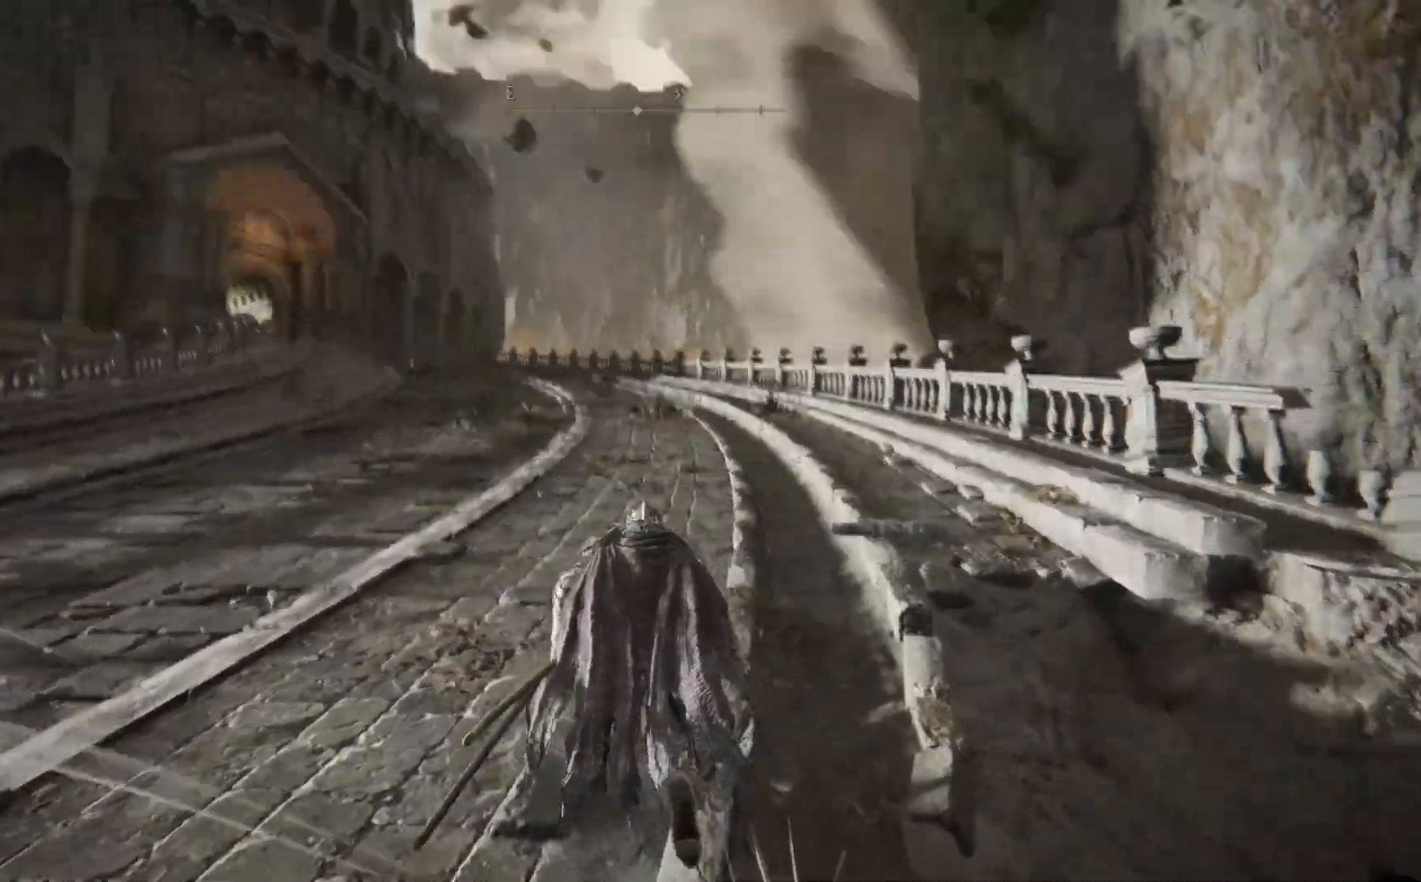
{"buttons": [], "left_stick": "center", "right_stick": "up-left"}
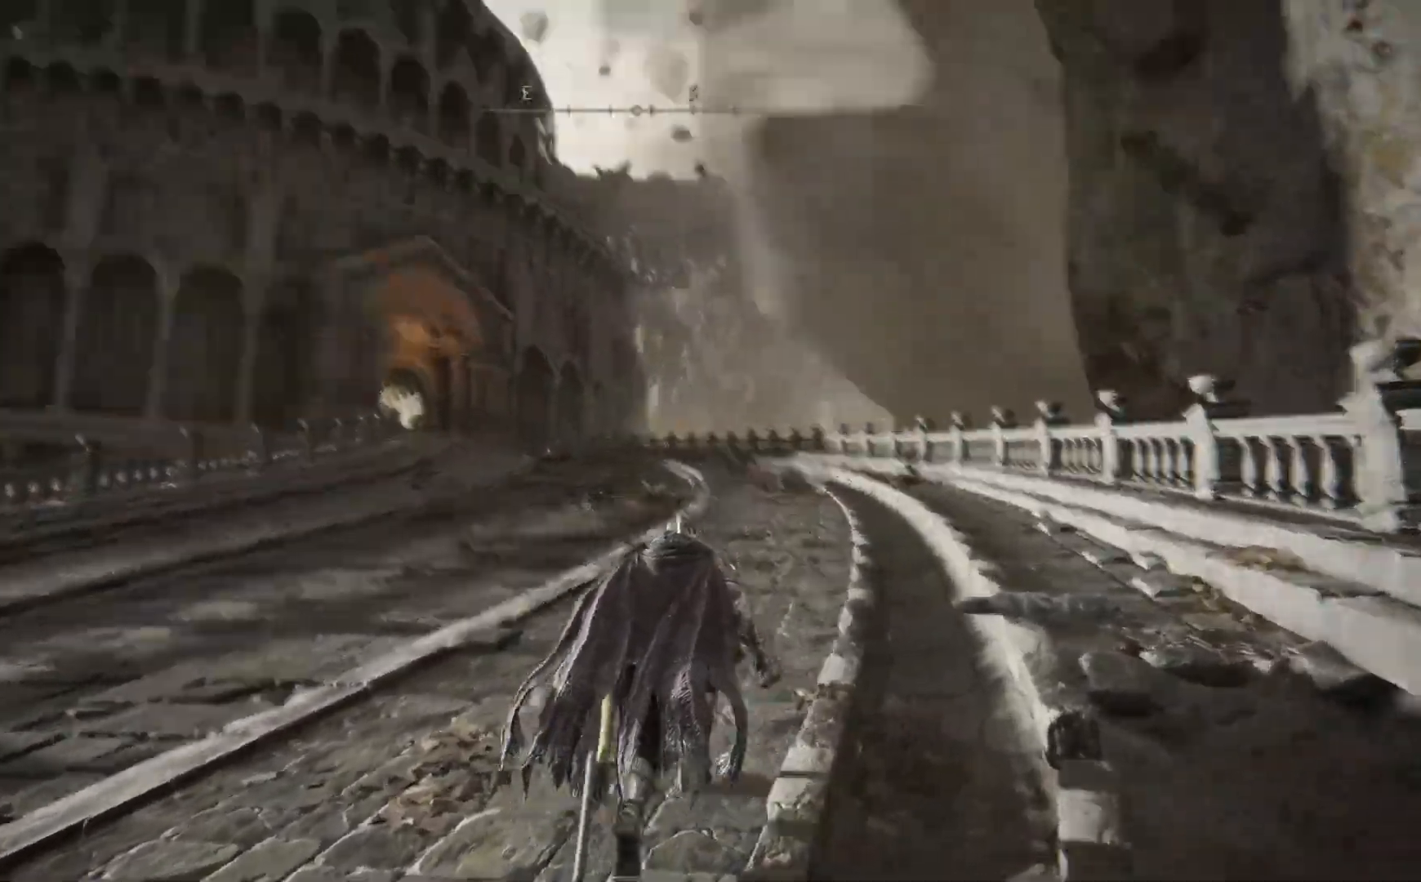
{"buttons": [], "left_stick": "center", "right_stick": "center", "events": [[333, "right_stick", "center"]]}
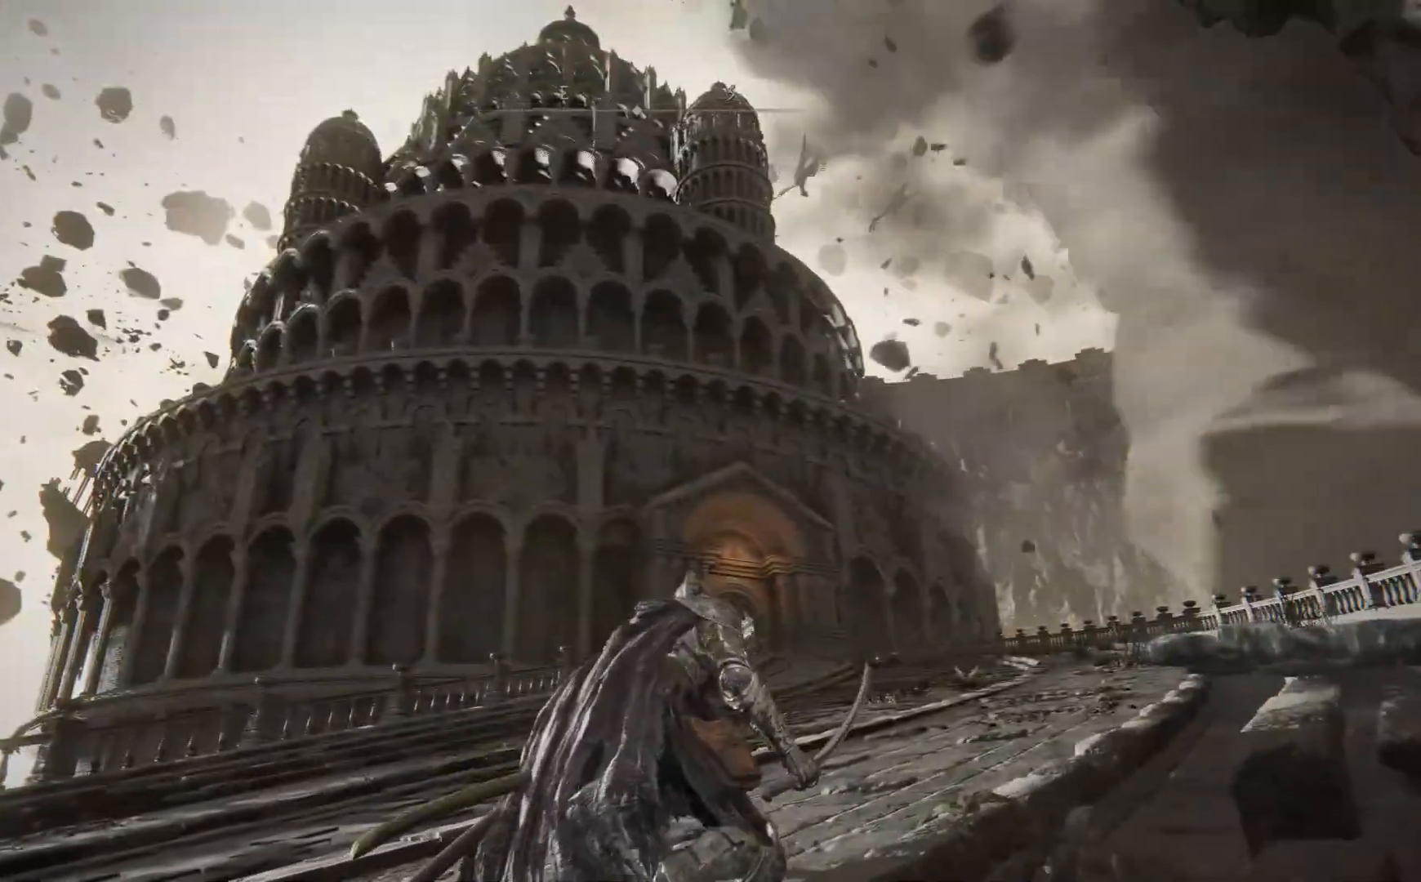
{"buttons": [], "left_stick": "center", "right_stick": "down-left", "events": [[67, "right_stick", "down-left"]]}
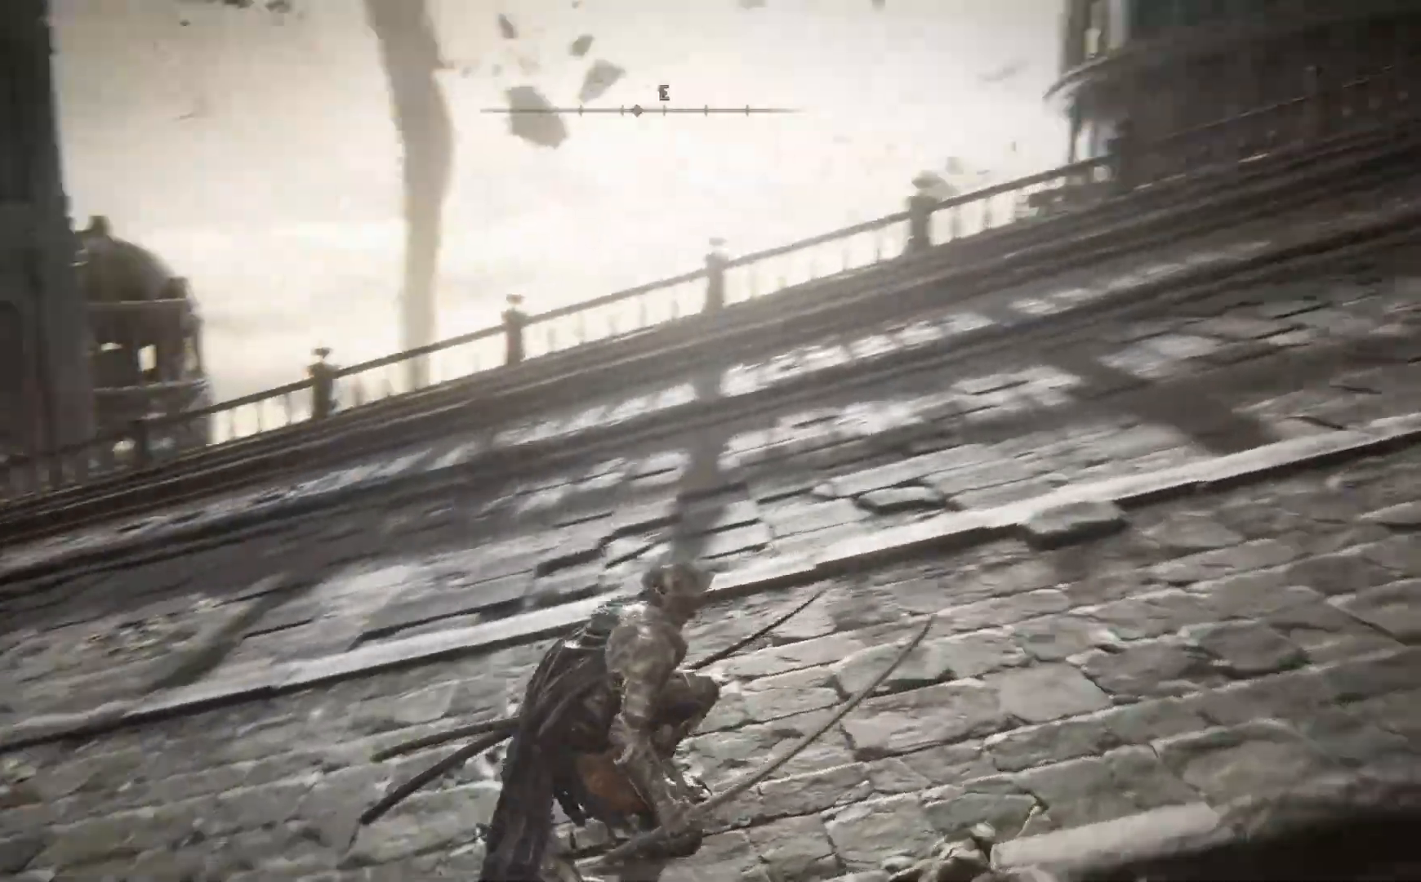
{"buttons": [], "left_stick": "up-left", "right_stick": "center", "events": [[133, "left_stick", "up-left"], [217, "right_stick", "left"], [317, "right_stick", "center"]]}
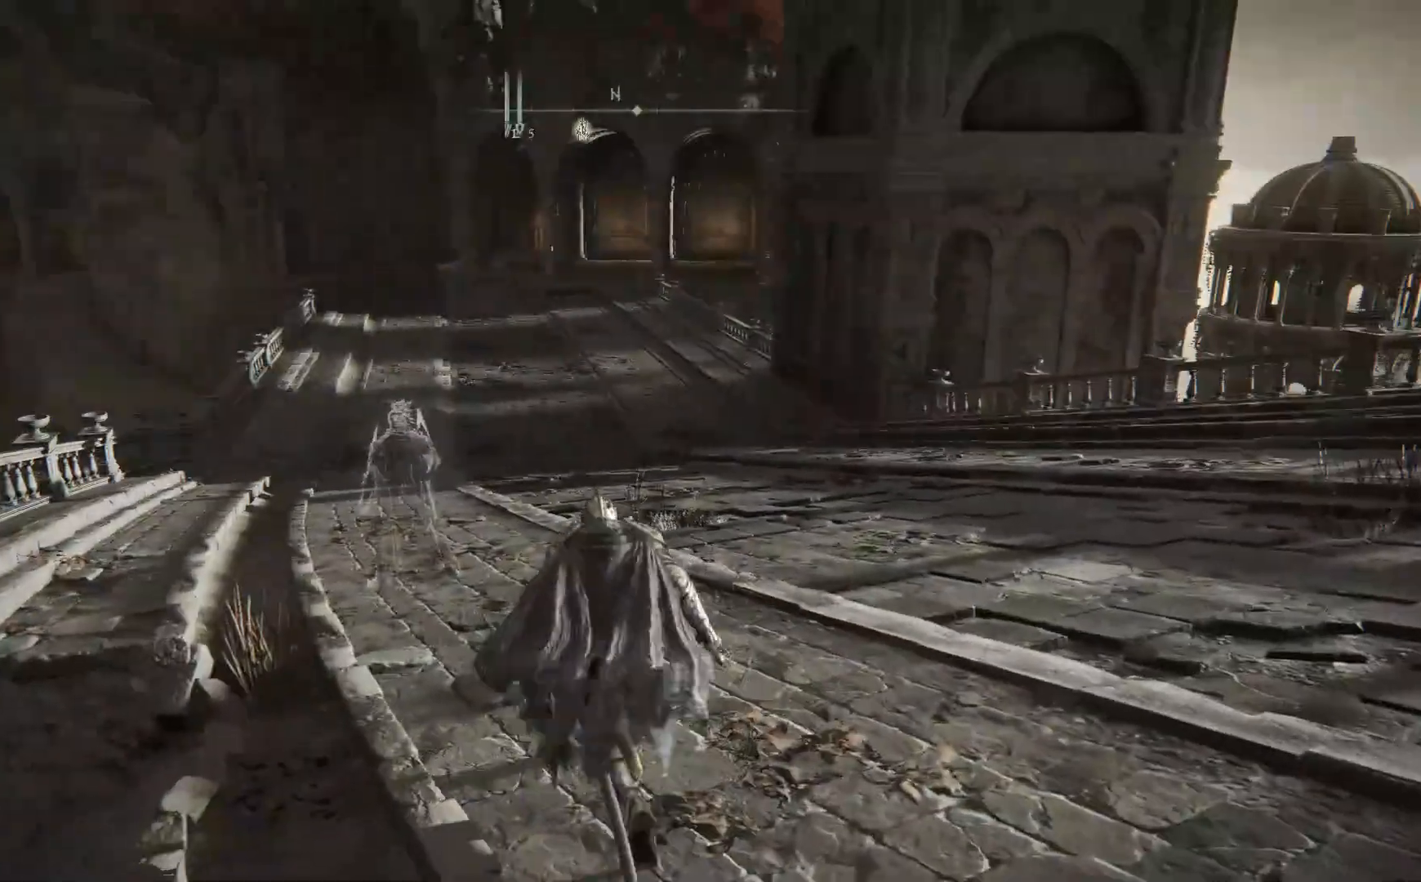
{"buttons": [], "left_stick": "up", "right_stick": "center", "events": [[183, "left_stick", "up"]]}
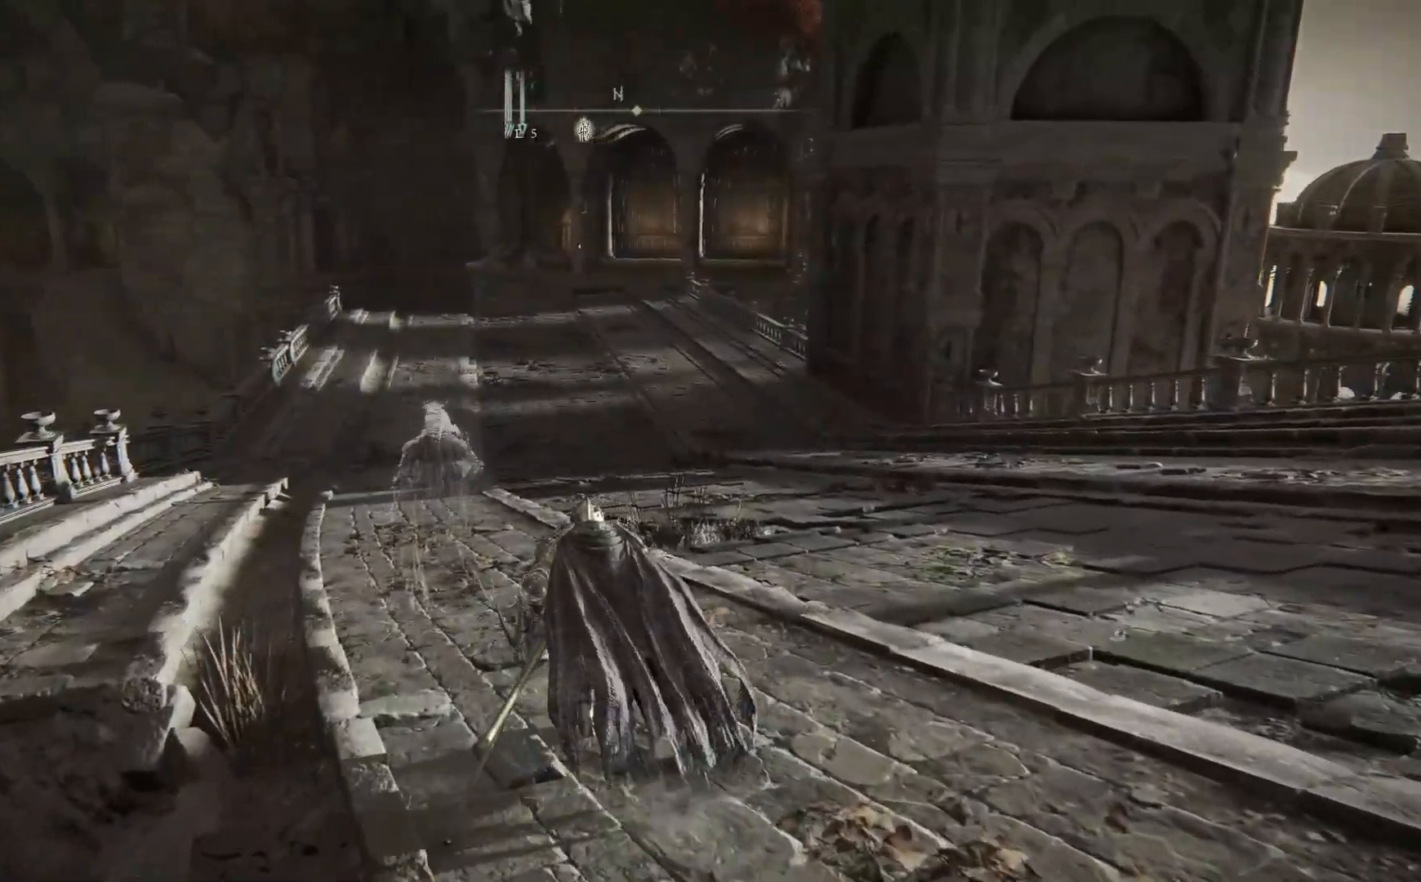
{"buttons": [], "left_stick": "center", "right_stick": "center", "events": [[117, "left_stick", "center"]]}
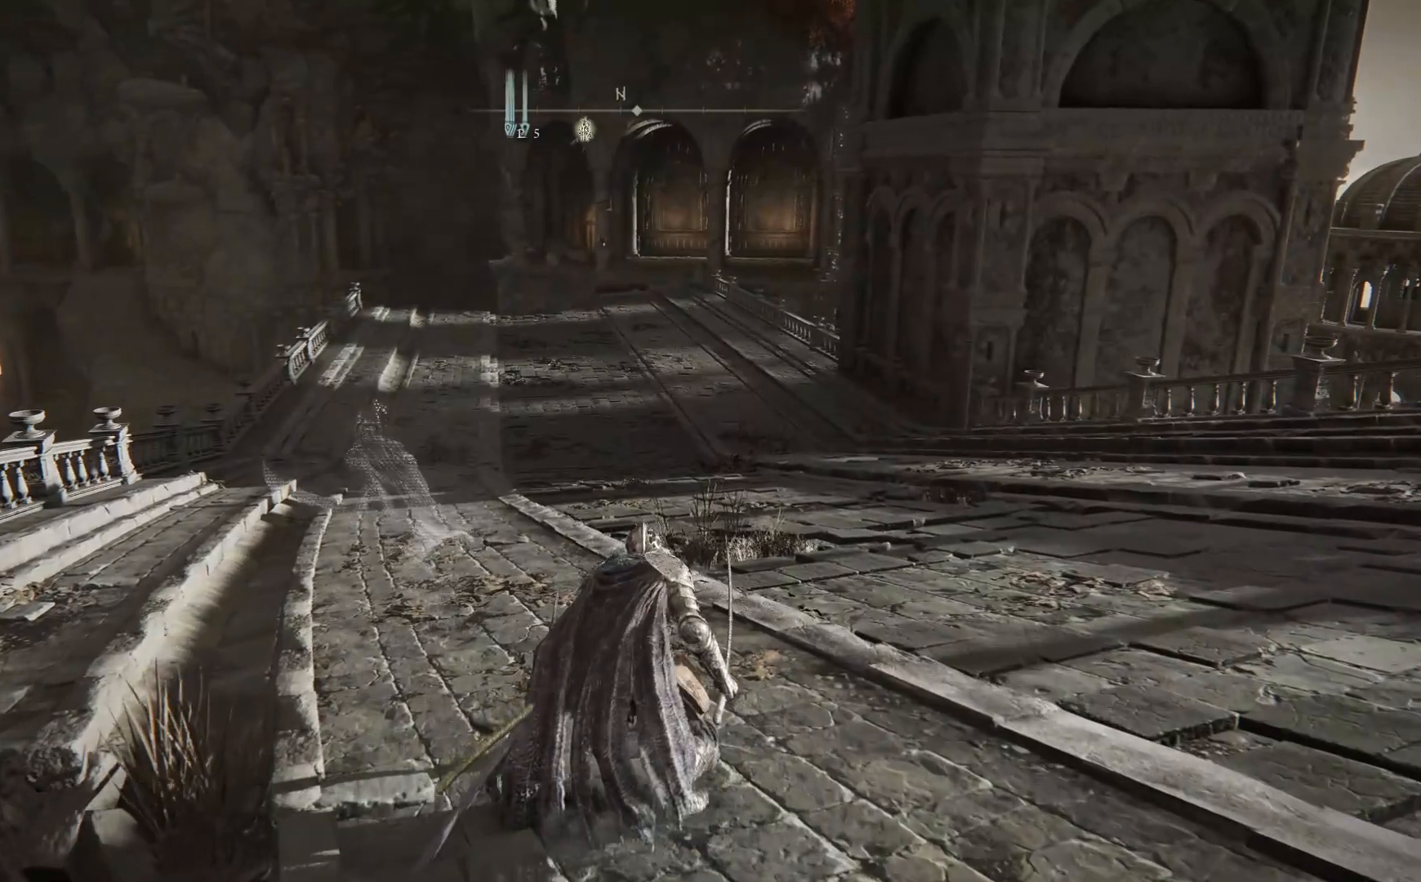
{"buttons": [], "left_stick": "center", "right_stick": "center", "events": []}
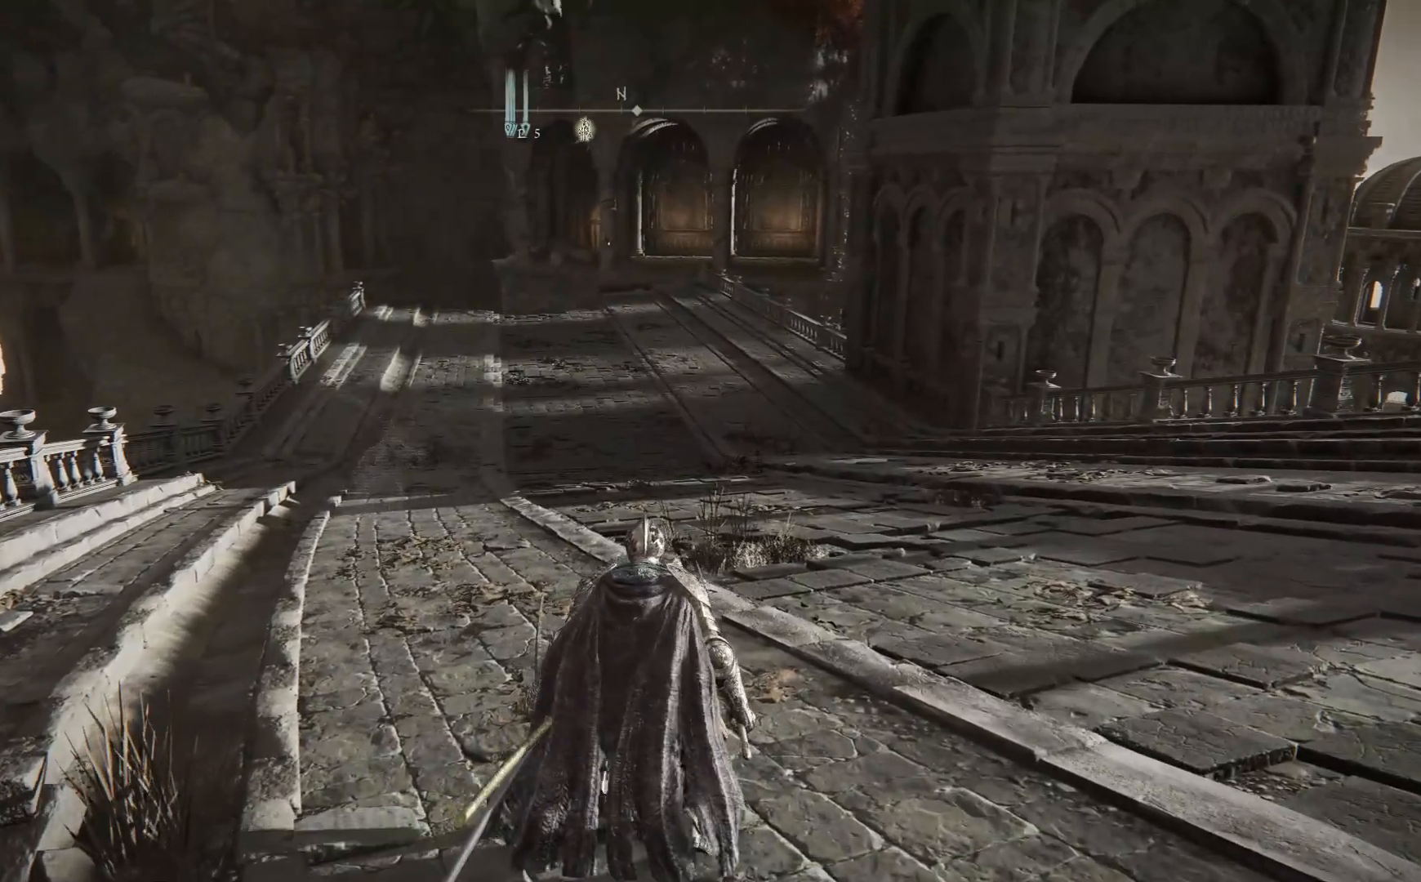
{"buttons": [], "left_stick": "center", "right_stick": "center", "events": []}
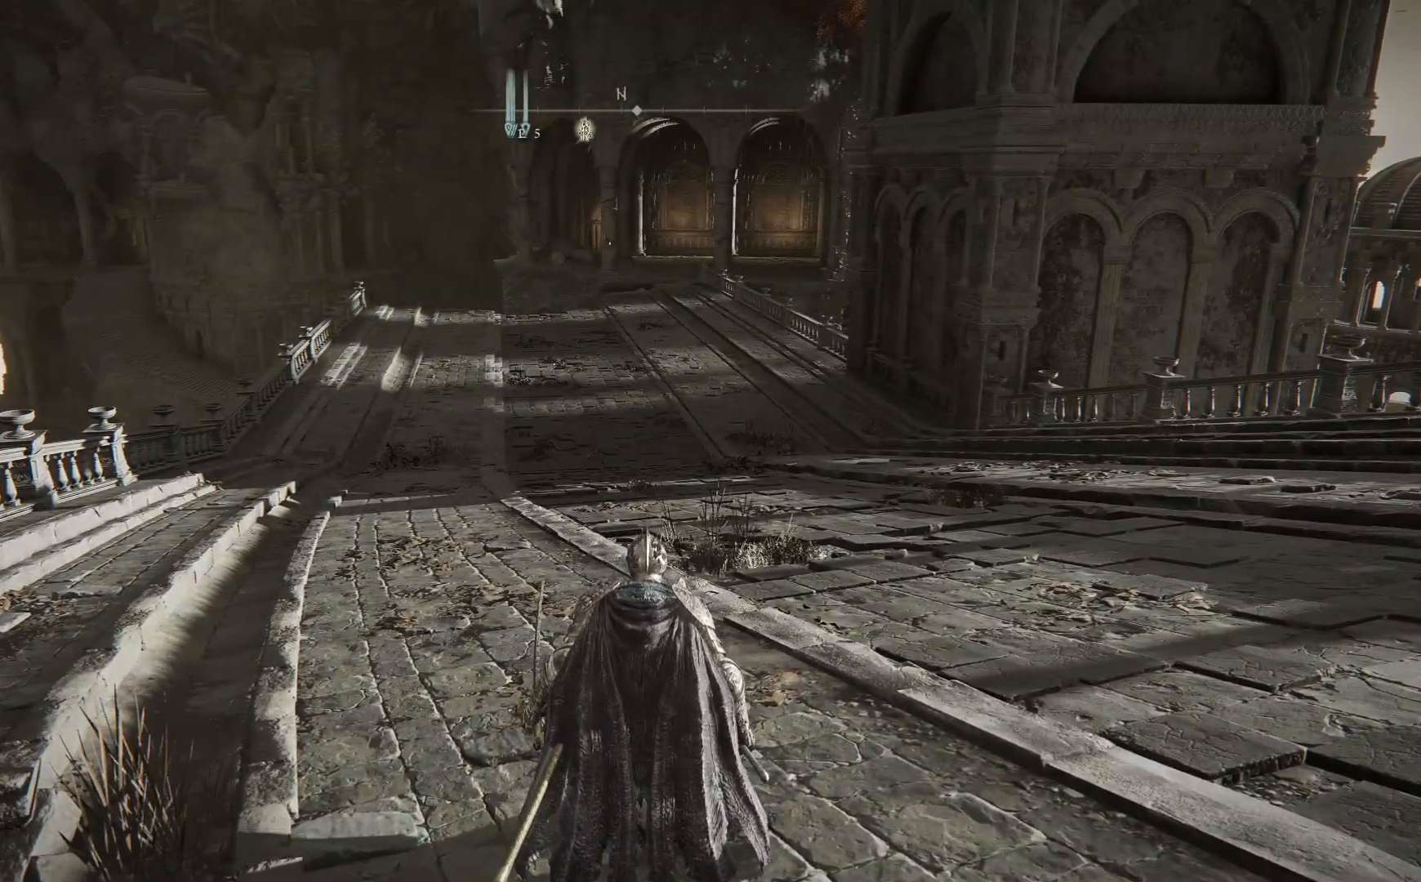
{"buttons": [], "left_stick": "right", "right_stick": "center", "events": [[367, "left_stick", "right"]]}
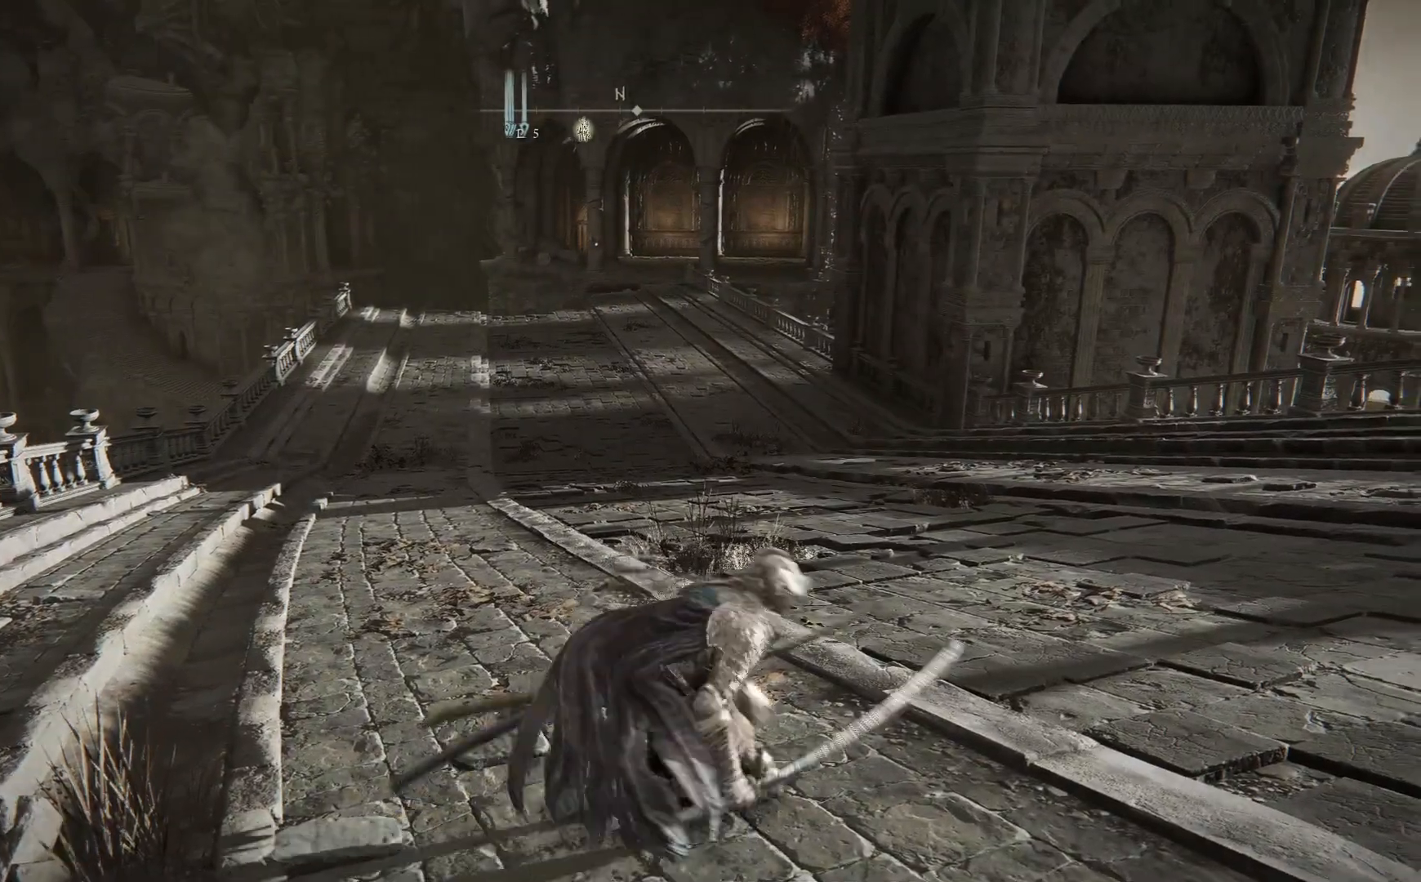
{"buttons": [], "left_stick": "up", "right_stick": "center", "events": [[233, "left_stick", "up-right"], [350, "left_stick", "up"]]}